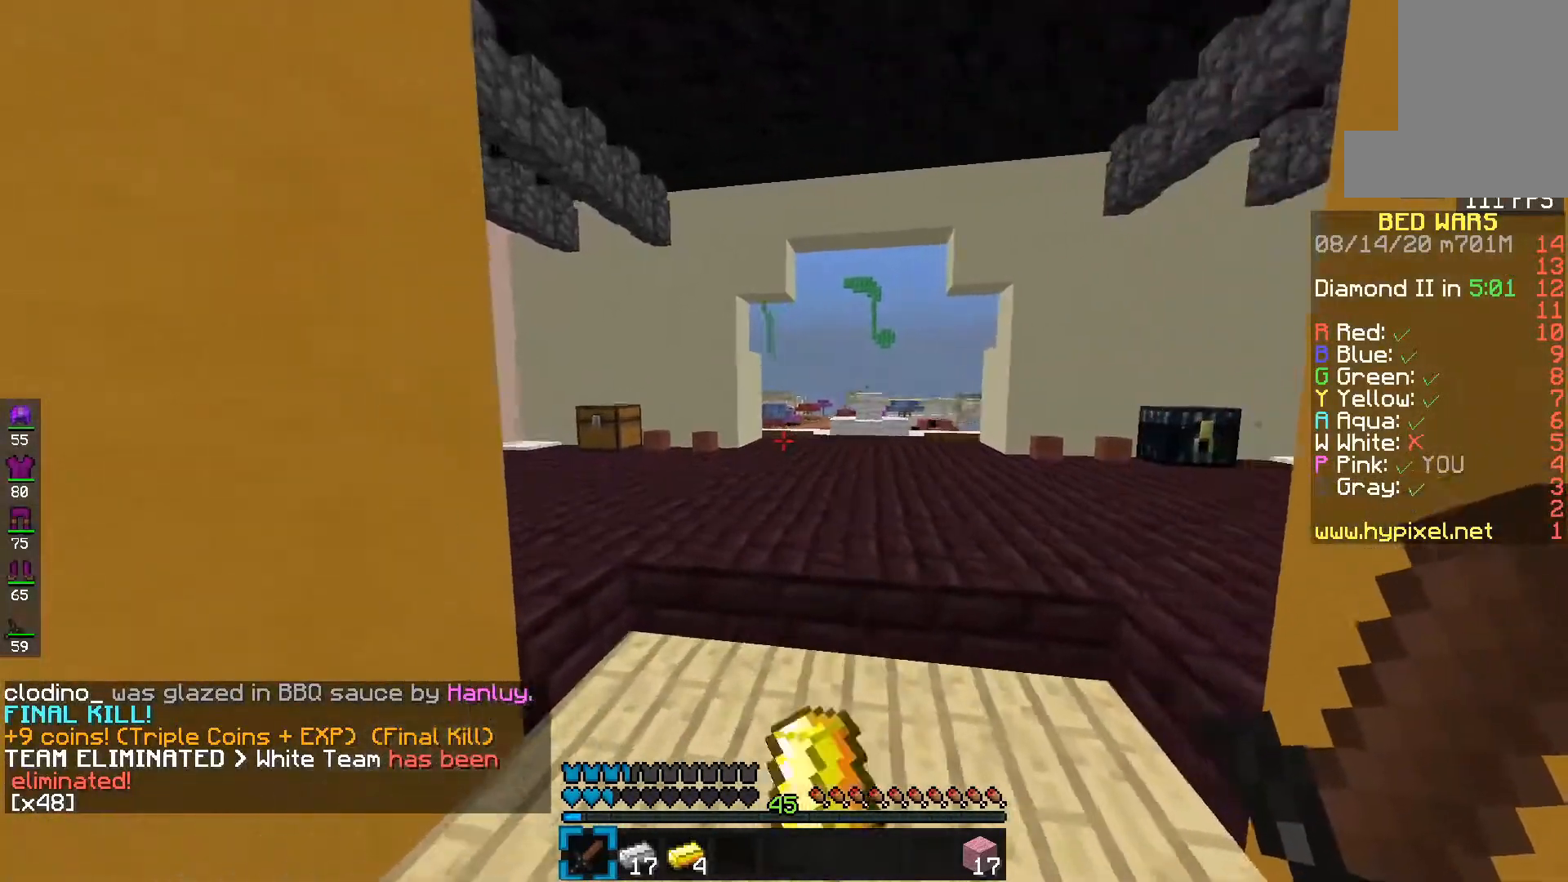
Gameplay with keyboard and mouse; each line is a JSON object with the keys and mouse buttons held at the frame after it. "events" lists presses ("down") and releases ("up") of "d", "e", "f", "s", "space", "mouse_left" and "mouse_right" between this image and that frame as [ms after this image, input, new state], when the widget could be followed in between. "mouse_left", "mouse_right" = the "left", "right" buttons of the "mouse" list. No other keys are recorded. Fast repeated clicks can show as one long hold. Mouse movement is not recorded.
{"keys": ["e"], "mouse": ["left"], "events": [[67, "s", "up"], [217, "e", "up"], [333, "e", "down"], [333, "mouse_left", "down"]]}
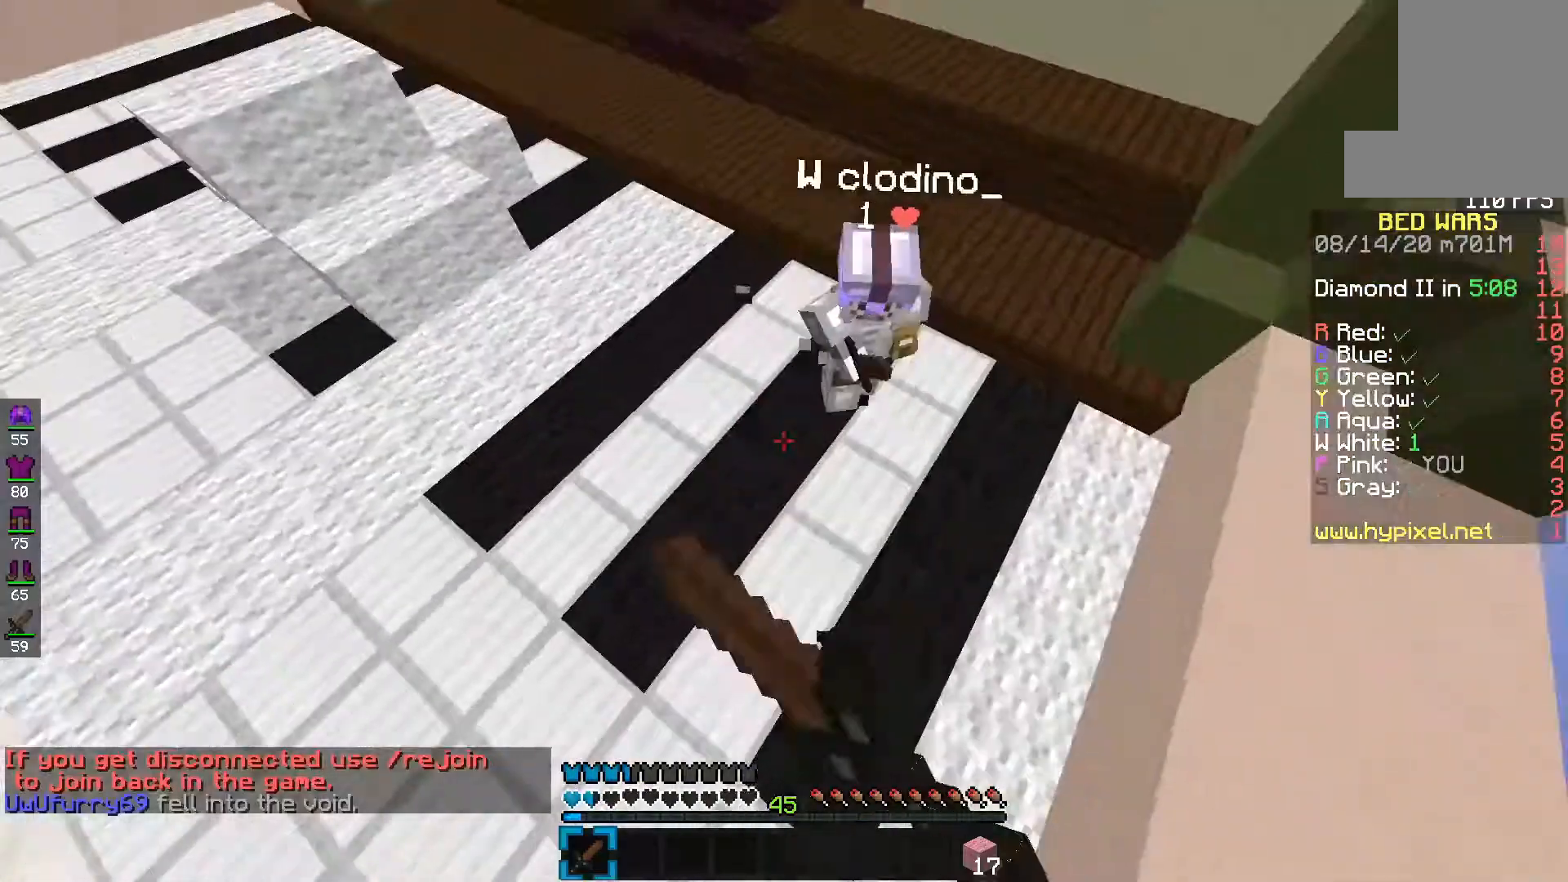
{"keys": ["e"], "mouse": ["left"], "events": []}
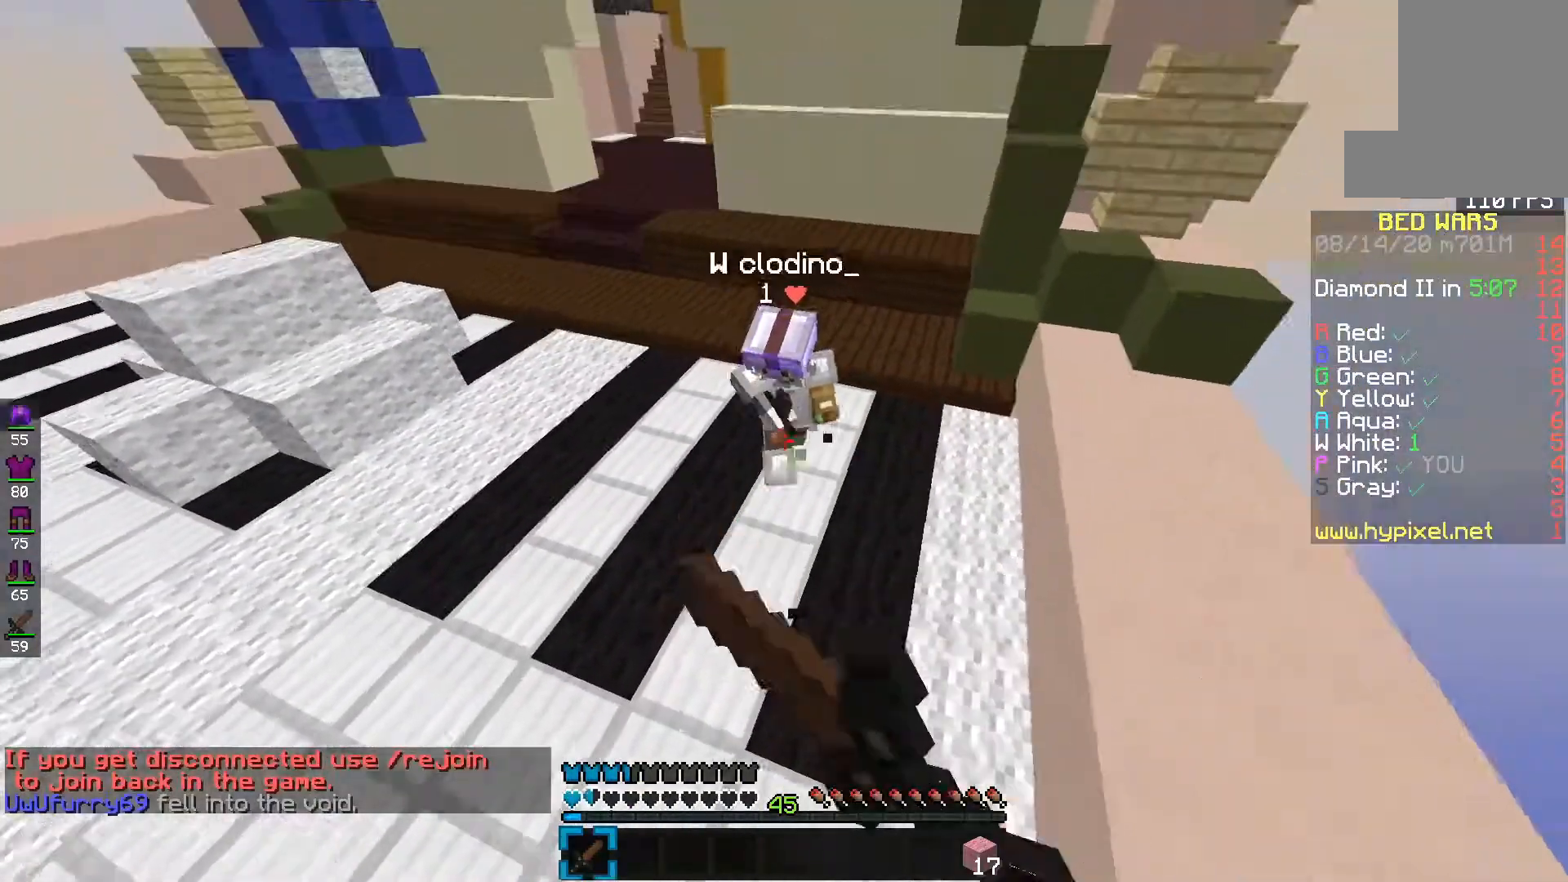
{"keys": ["e"], "mouse": ["left"], "events": [[67, "s", "down"], [400, "s", "up"]]}
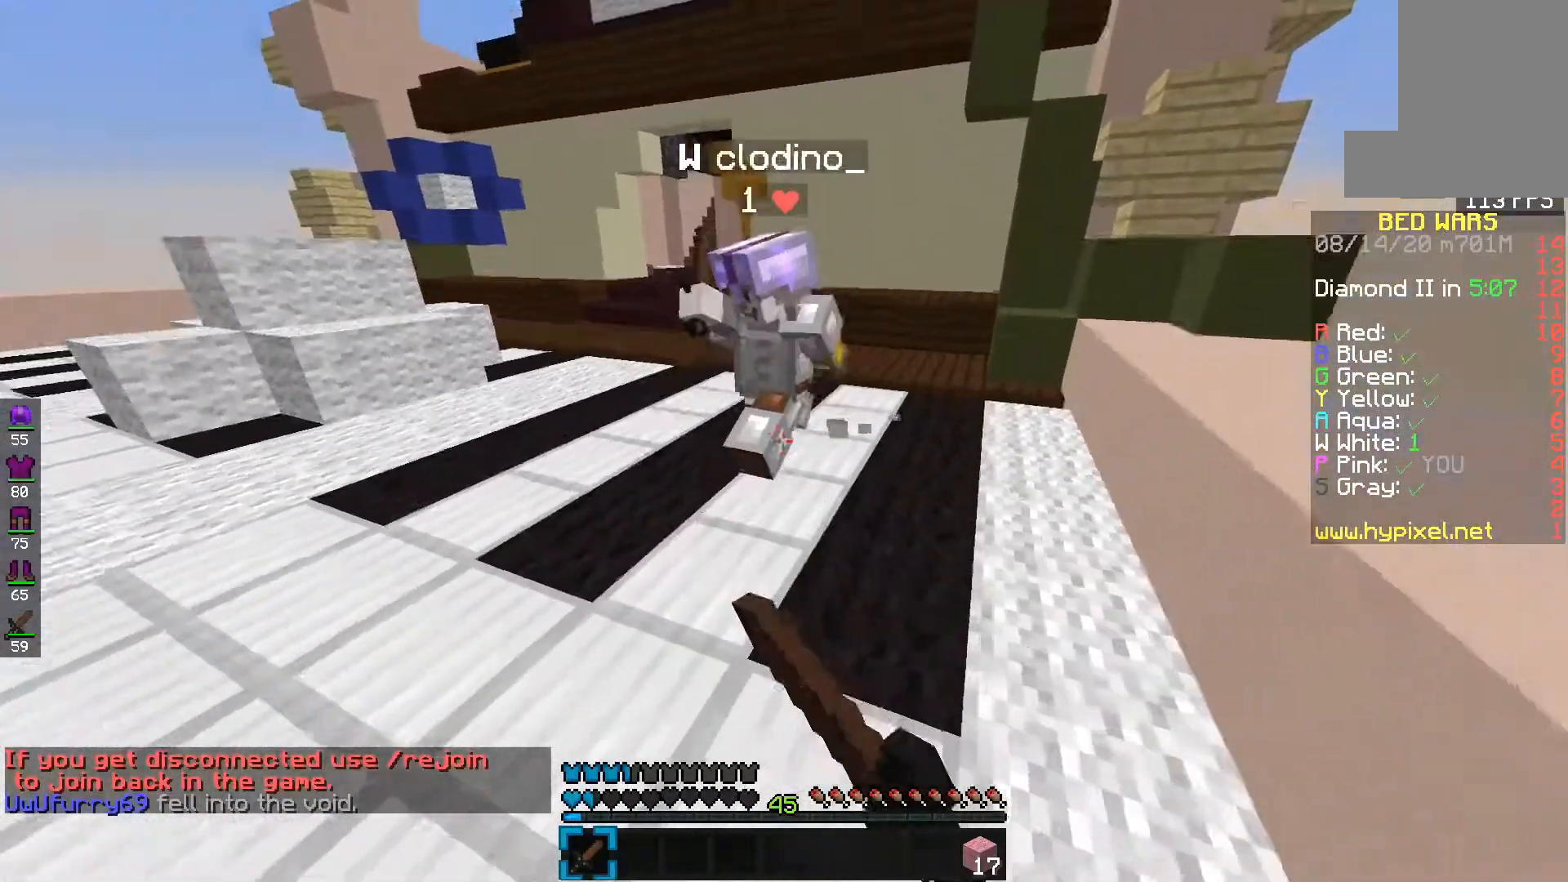
{"keys": ["e", "f"], "mouse": ["left"], "events": [[333, "f", "down"]]}
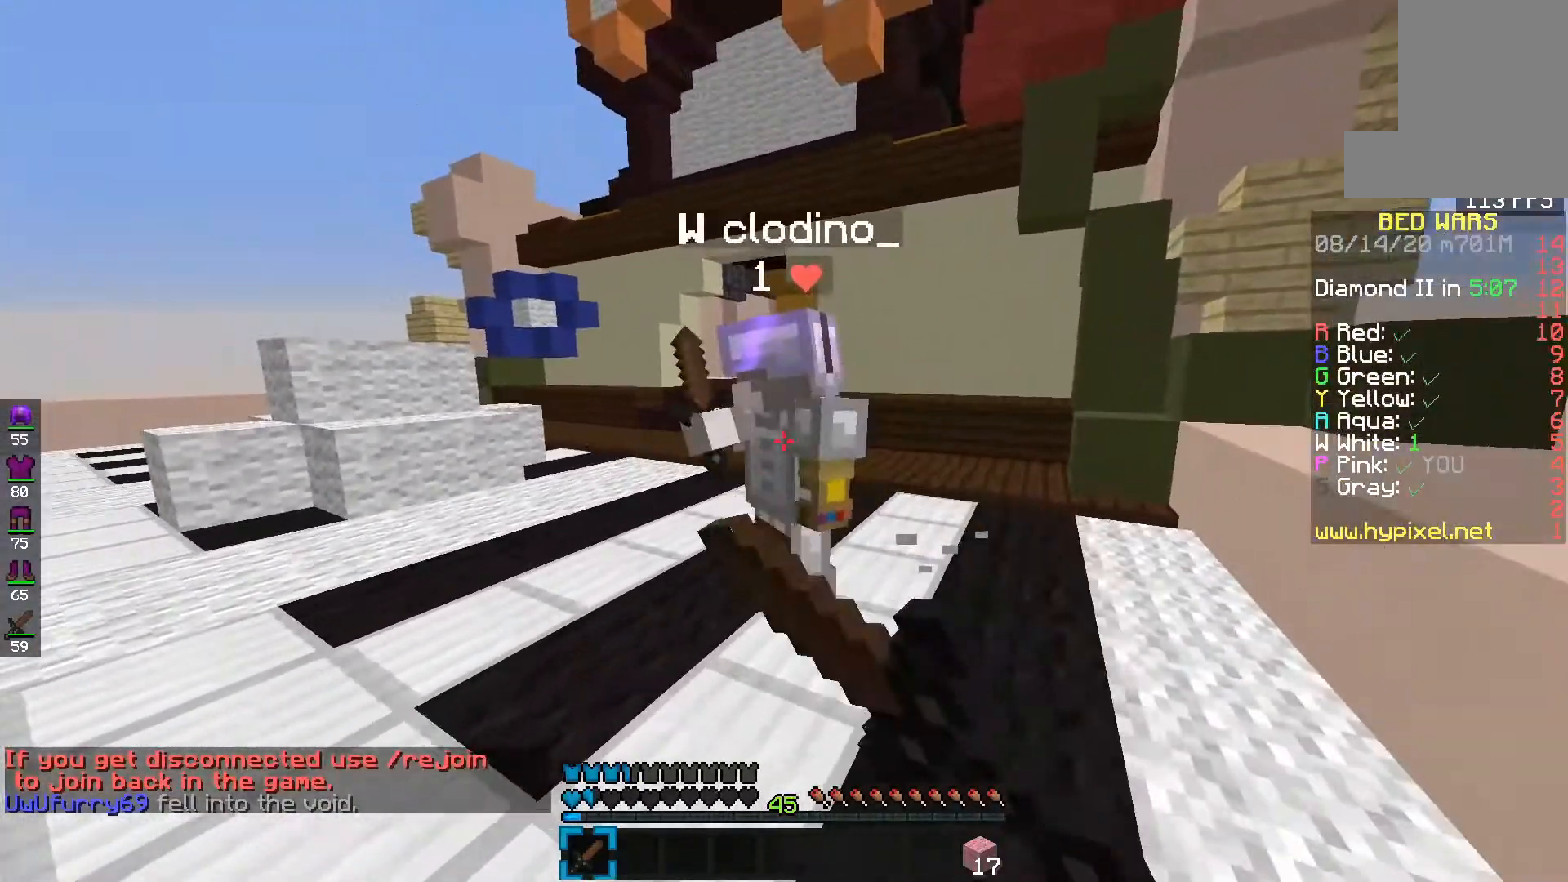
{"keys": ["d", "f"], "mouse": ["left"], "events": [[133, "d", "down"], [133, "e", "up"]]}
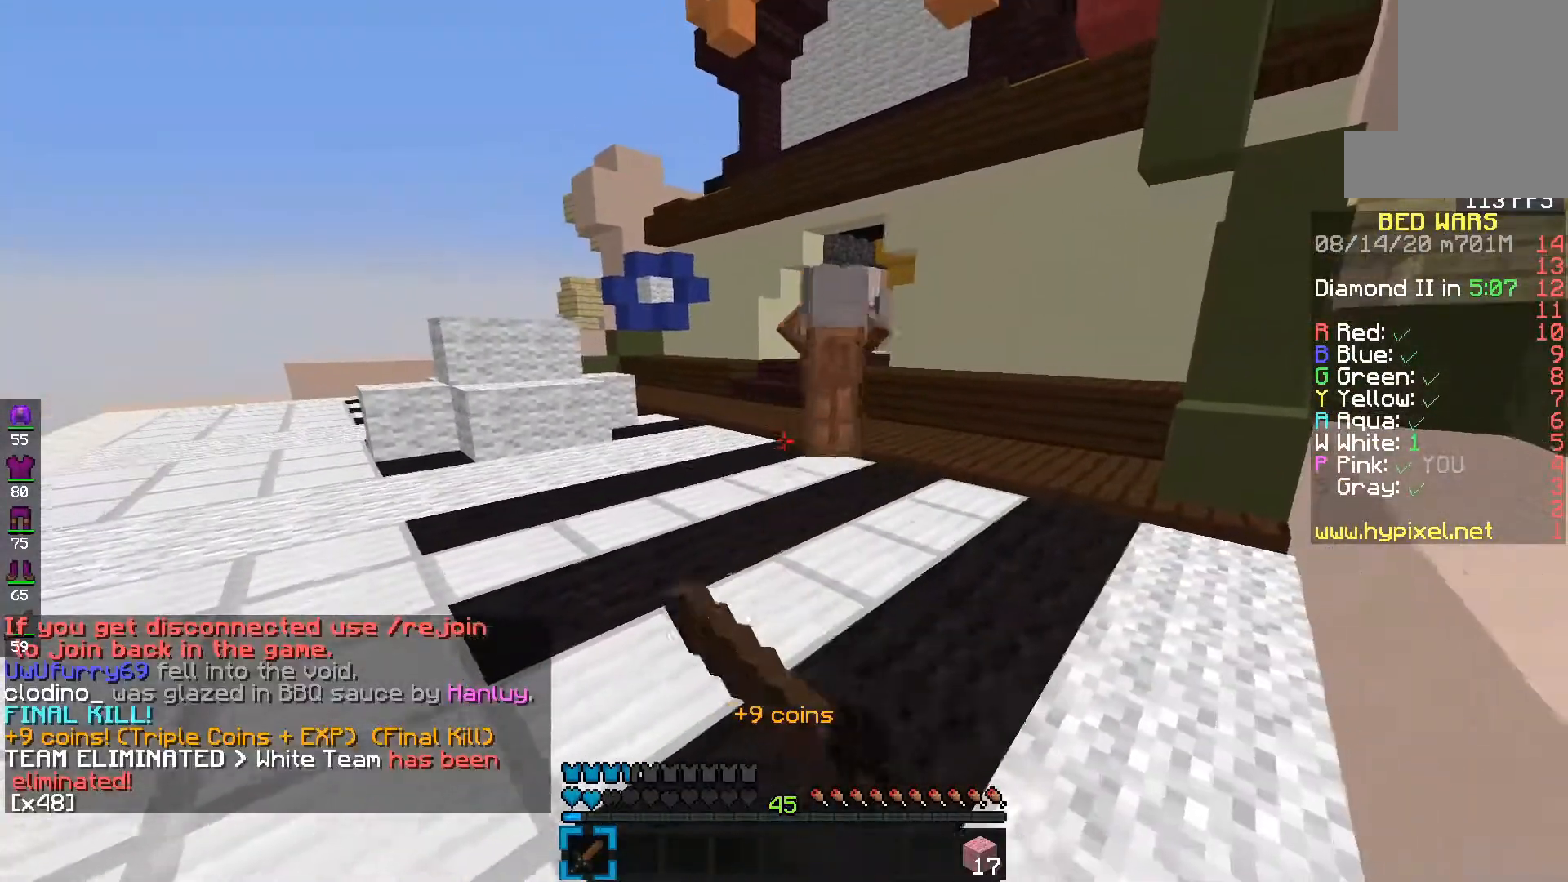
{"keys": [], "mouse": [], "events": [[33, "d", "up"], [67, "e", "down"], [267, "e", "up"], [267, "f", "up"], [267, "mouse_left", "up"]]}
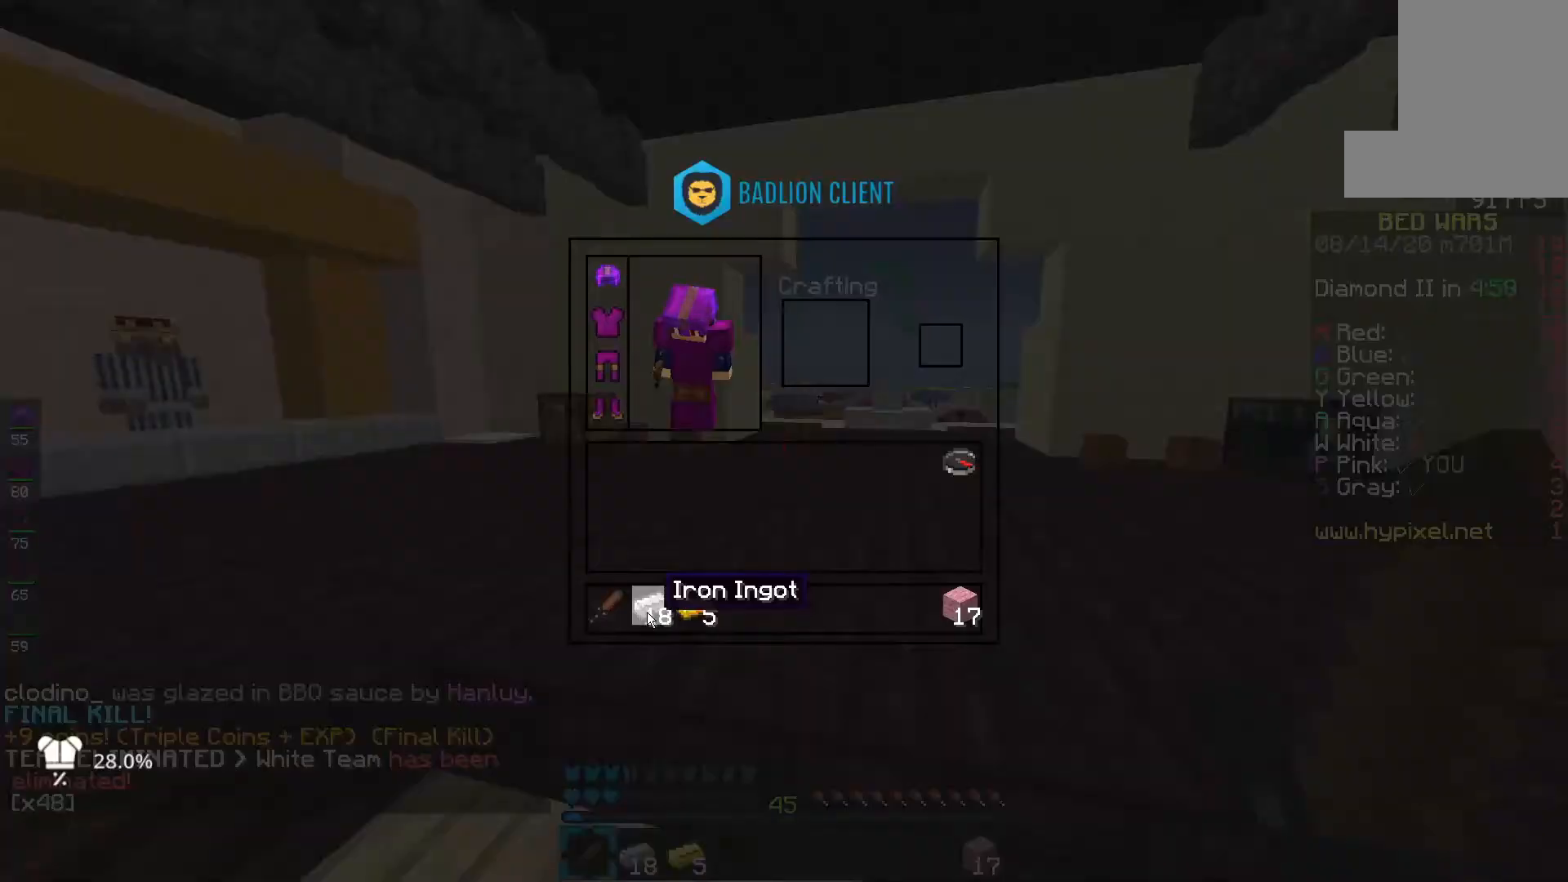
{"keys": ["e"], "mouse": [], "events": [[500, "e", "down"]]}
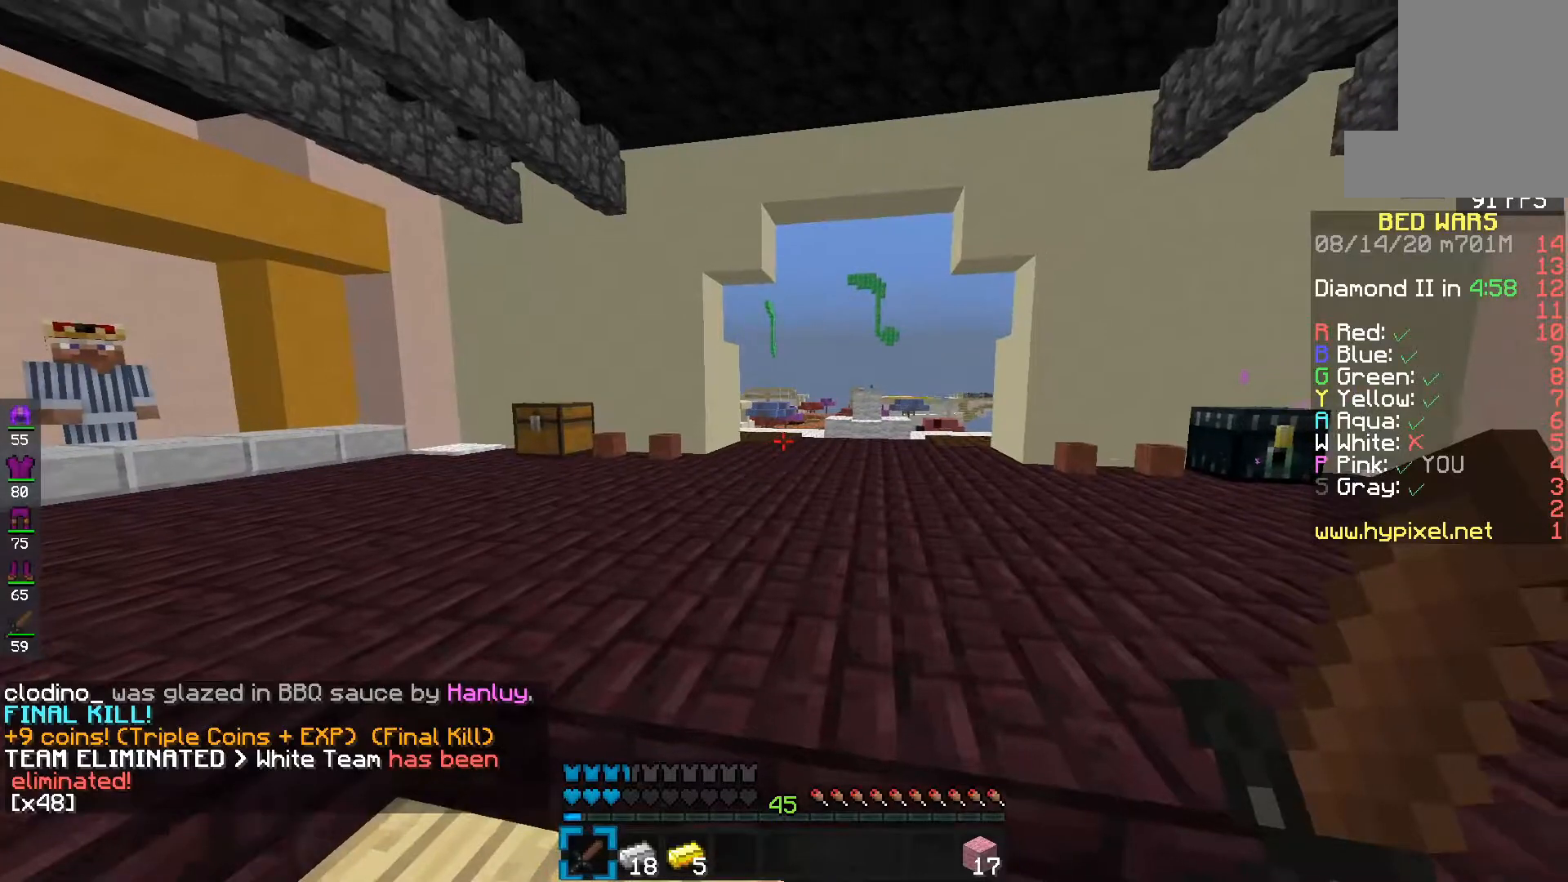
{"keys": ["e"], "mouse": [], "events": [[100, "mouse_left", "down"], [200, "mouse_left", "up"]]}
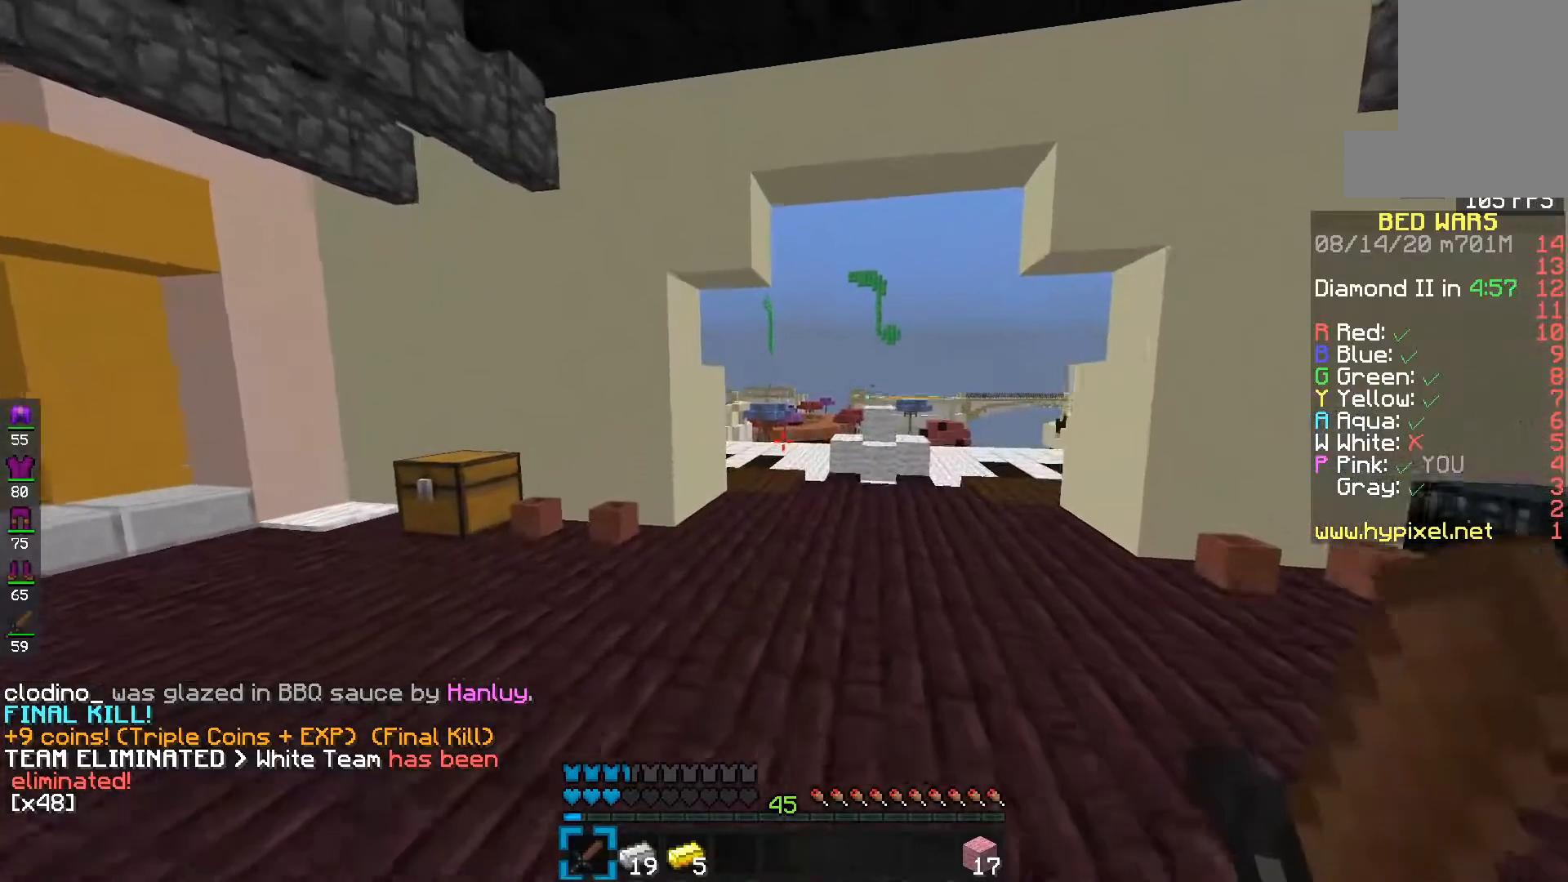
{"keys": ["e", "f", "space"], "mouse": [], "events": [[167, "mouse_left", "down"], [367, "space", "down"], [383, "f", "down"], [450, "mouse_left", "up"]]}
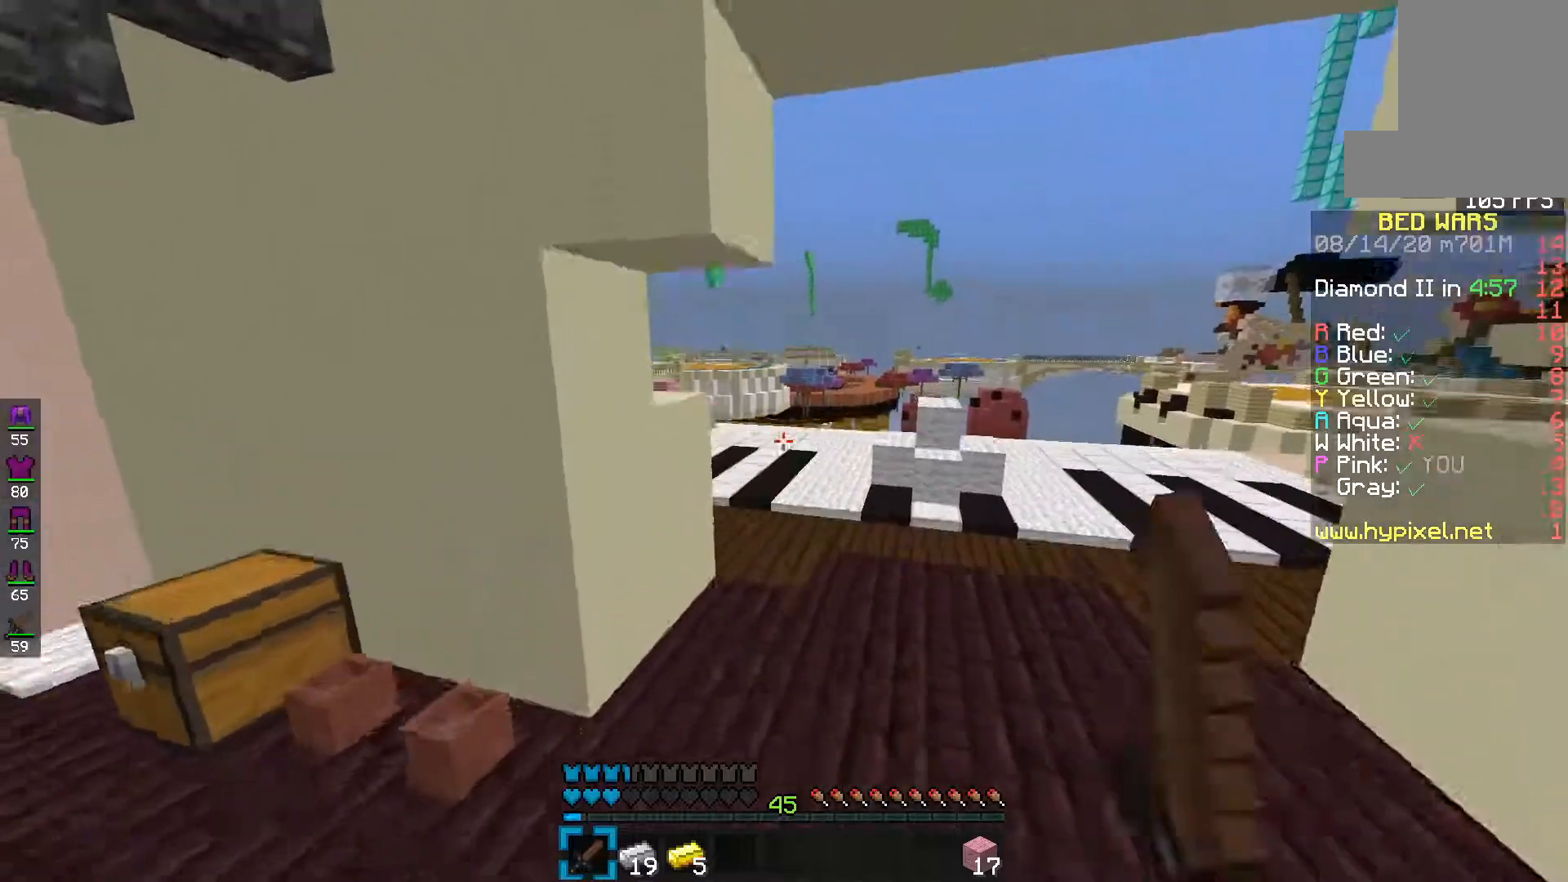
{"keys": ["e", "f", "space"], "mouse": [], "events": [[150, "space", "up"], [500, "space", "down"]]}
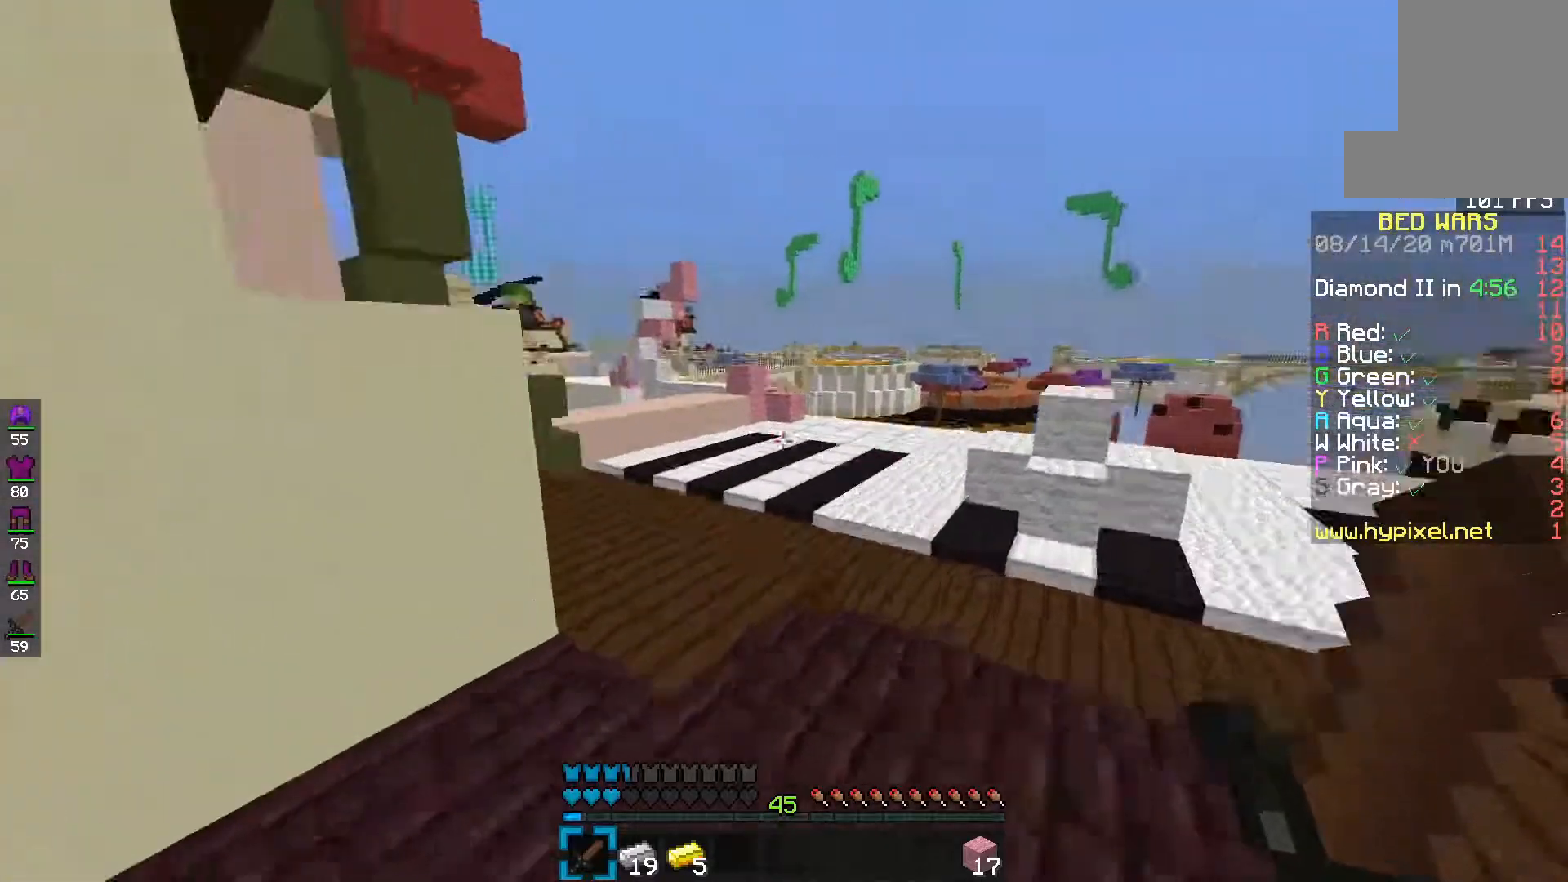
{"keys": ["d", "s"], "mouse": ["left"], "events": [[133, "mouse_left", "down"], [267, "f", "up"], [283, "space", "up"], [400, "e", "up"], [433, "s", "down"], [450, "mouse_left", "up"], [483, "d", "down"], [483, "mouse_left", "down"]]}
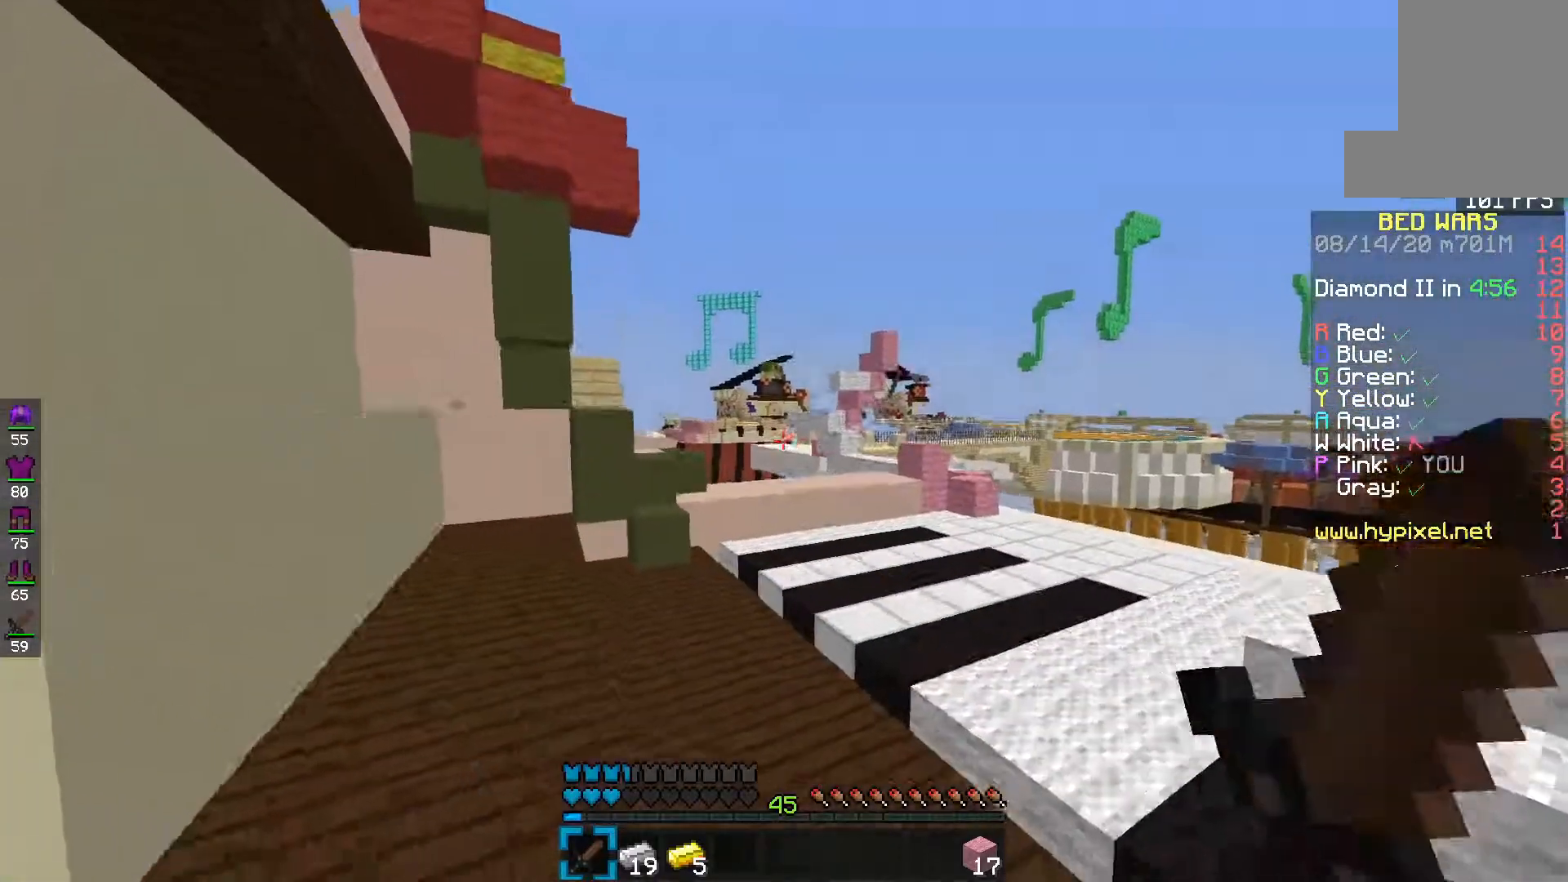
{"keys": ["d"], "mouse": [], "events": [[183, "s", "up"], [350, "f", "down"], [400, "f", "up"], [400, "mouse_left", "up"]]}
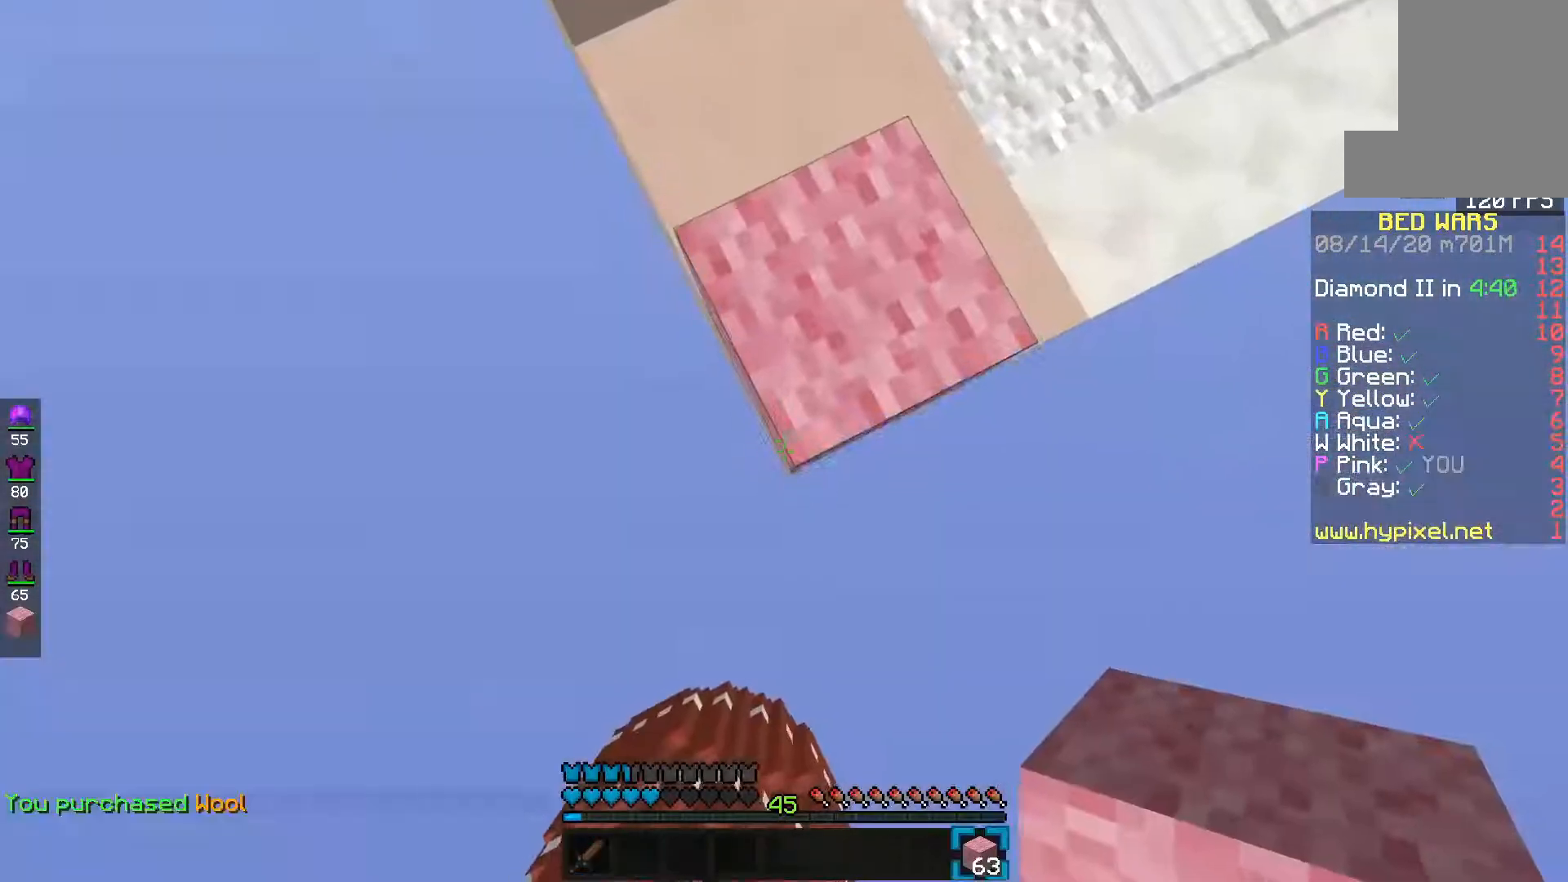
{"keys": ["d"], "mouse": [], "events": []}
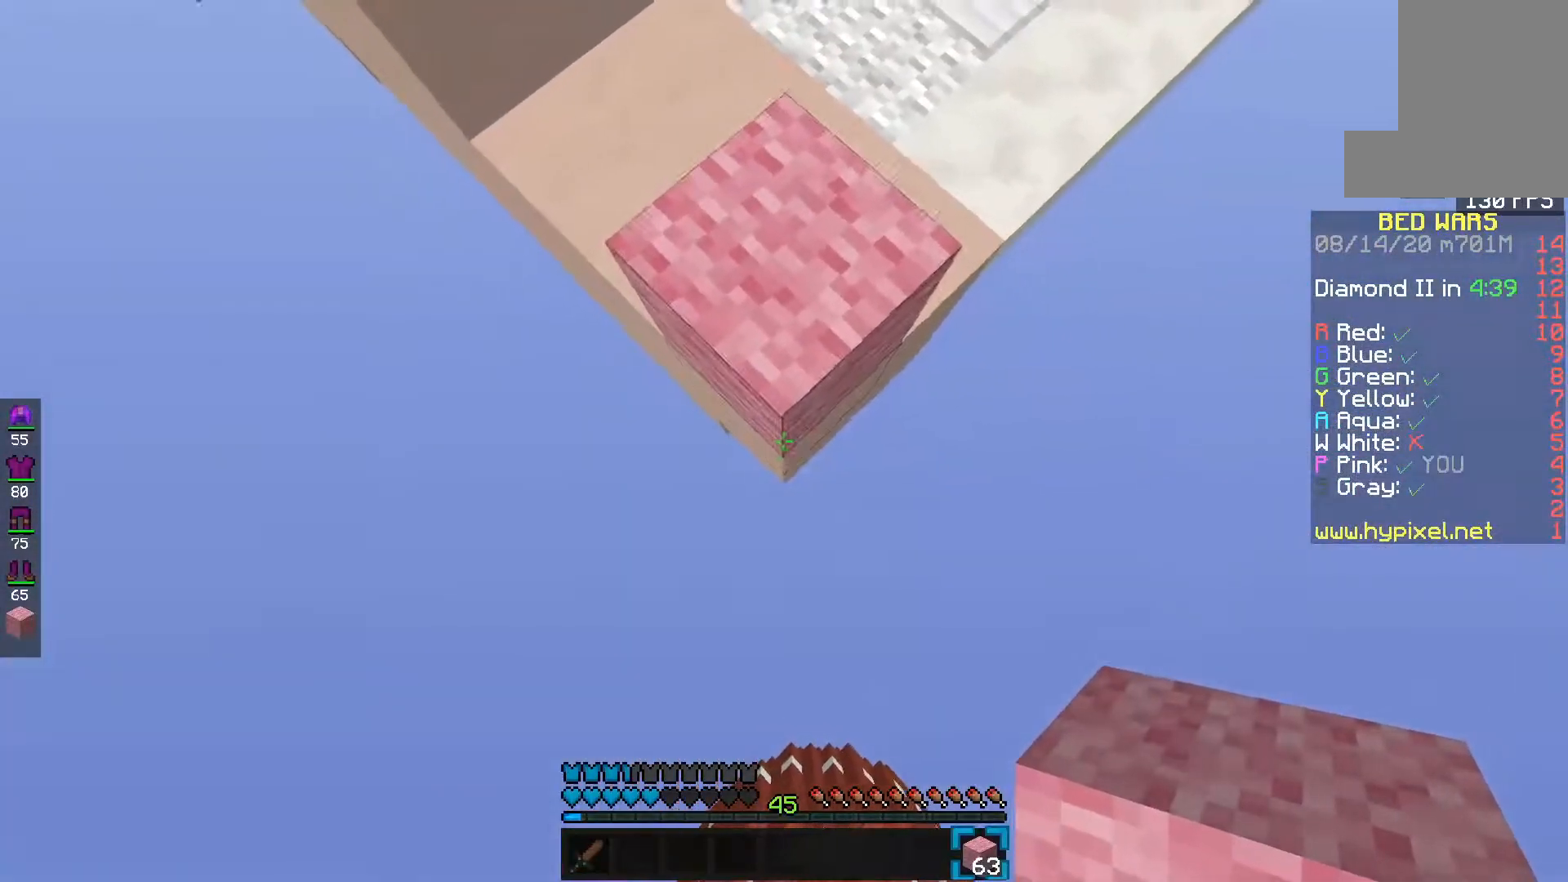
{"keys": ["d"], "mouse": [], "events": [[33, "mouse_right", "down"], [467, "mouse_right", "up"]]}
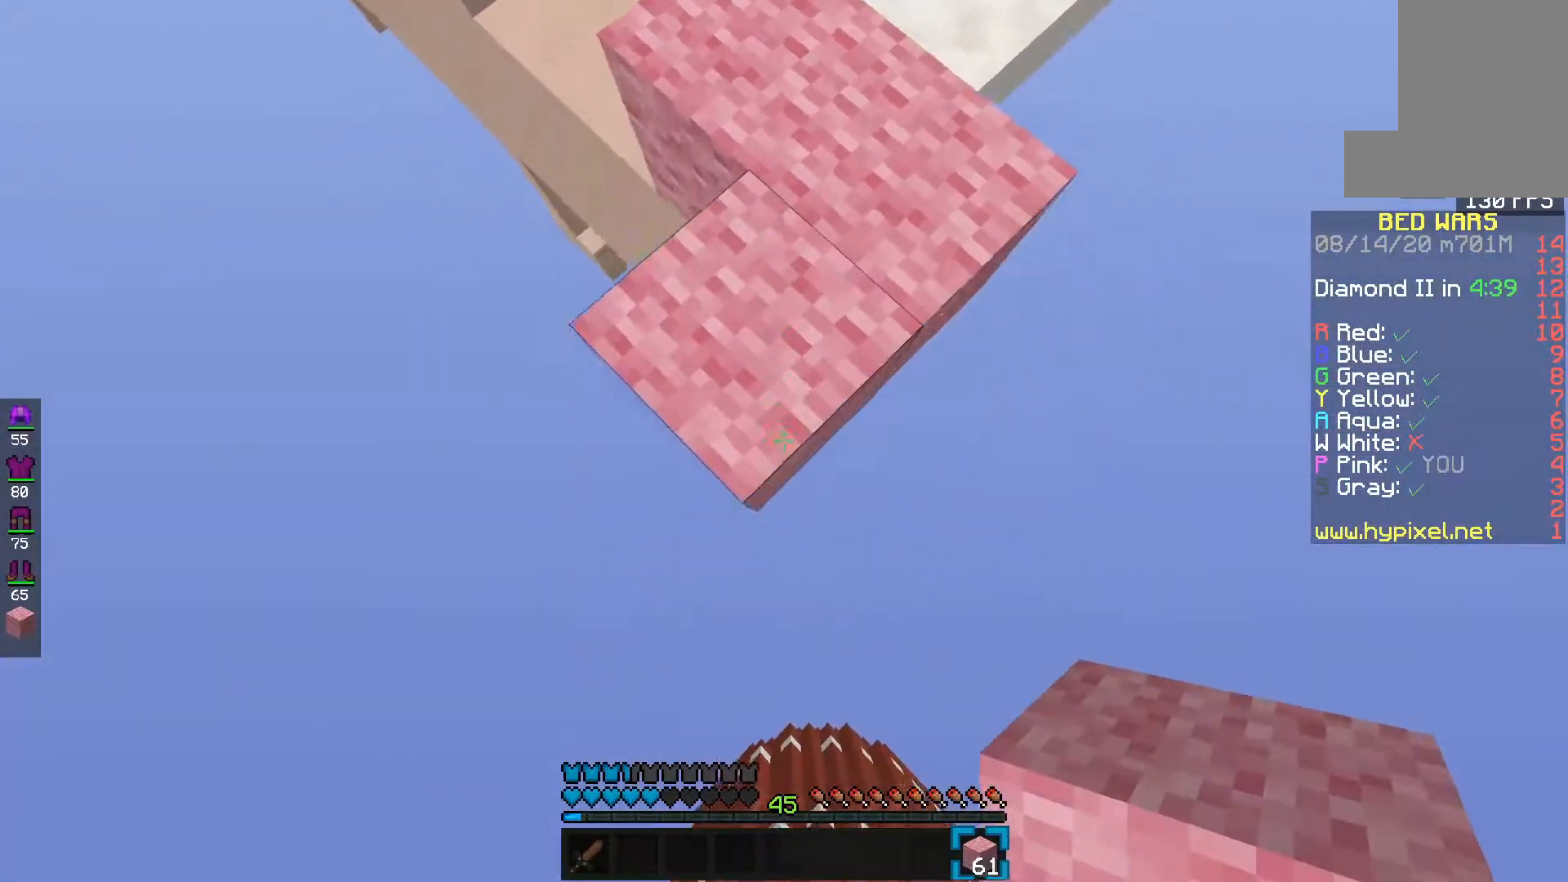
{"keys": ["d"], "mouse": ["right"], "events": [[83, "mouse_right", "down"]]}
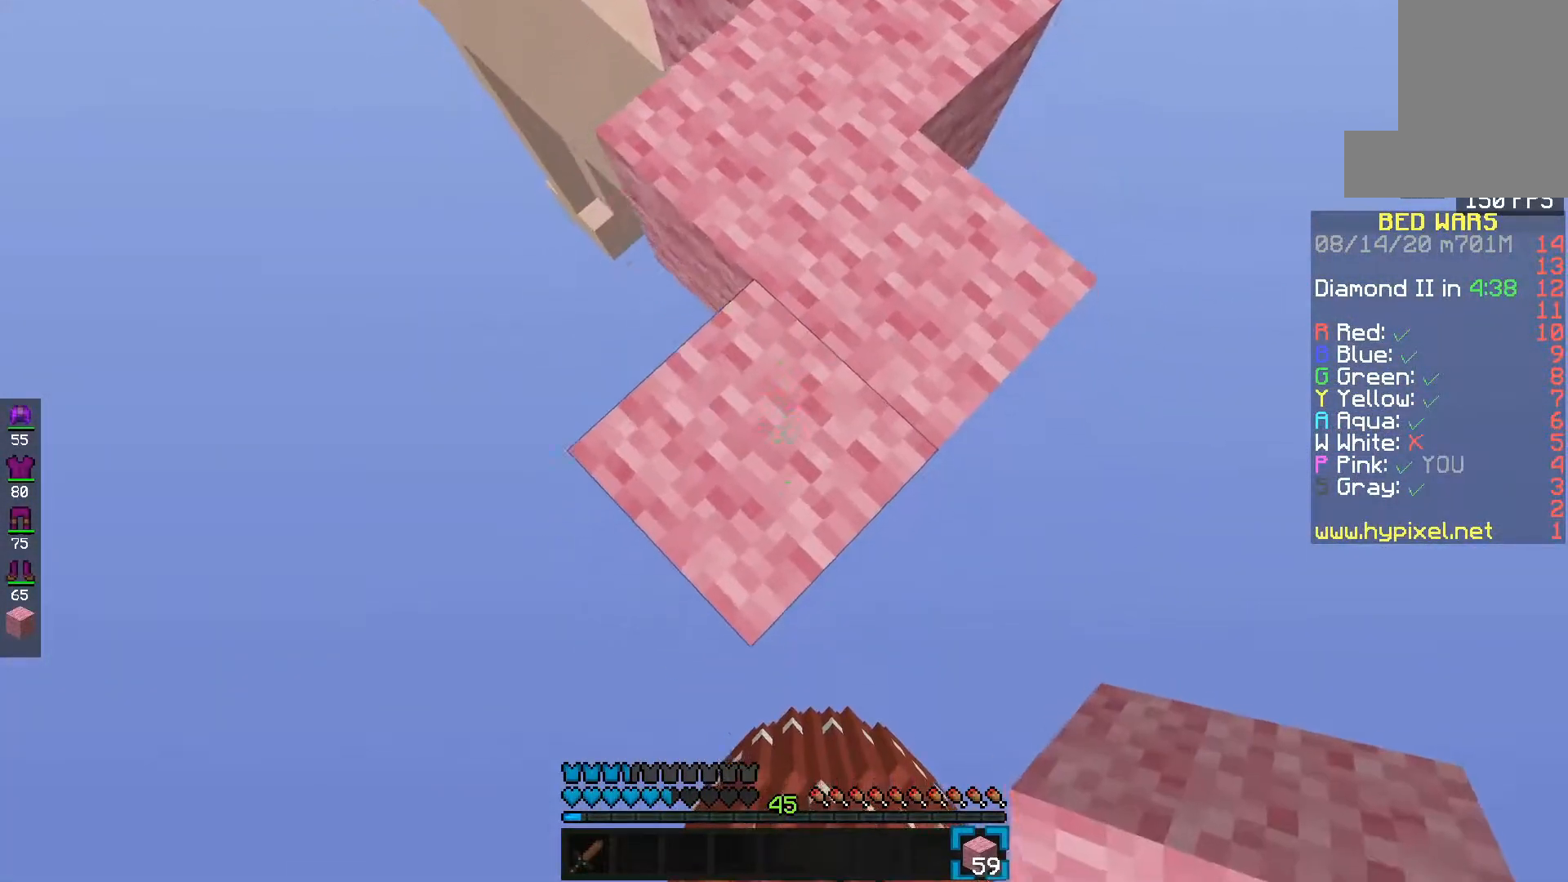
{"keys": ["d"], "mouse": ["right"], "events": [[33, "mouse_right", "up"], [217, "mouse_right", "down"]]}
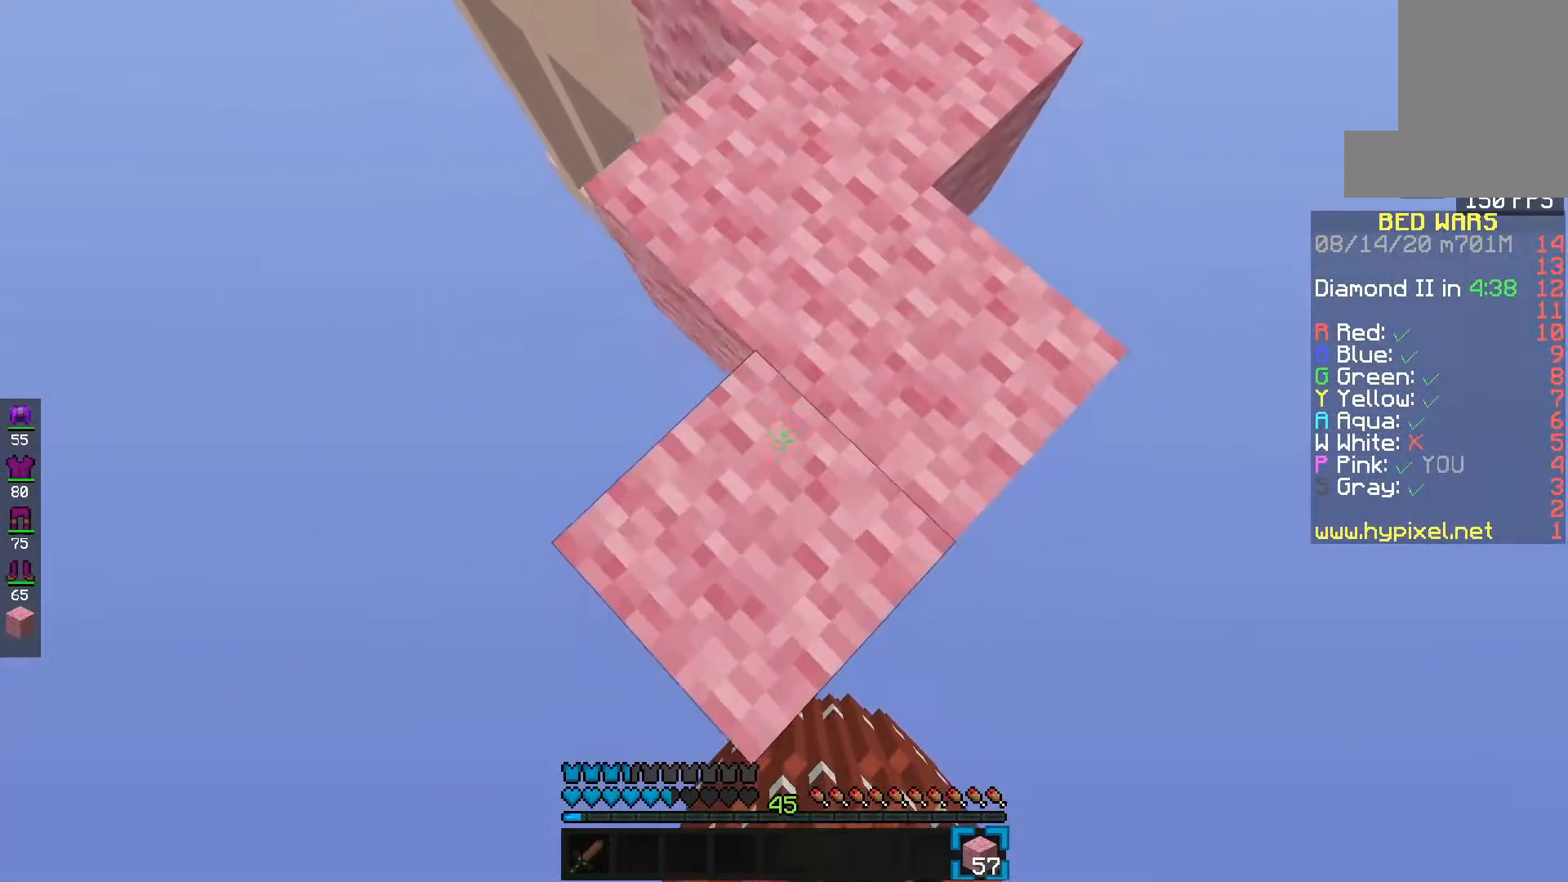
{"keys": ["d"], "mouse": ["right"], "events": [[167, "mouse_right", "up"], [367, "mouse_right", "down"]]}
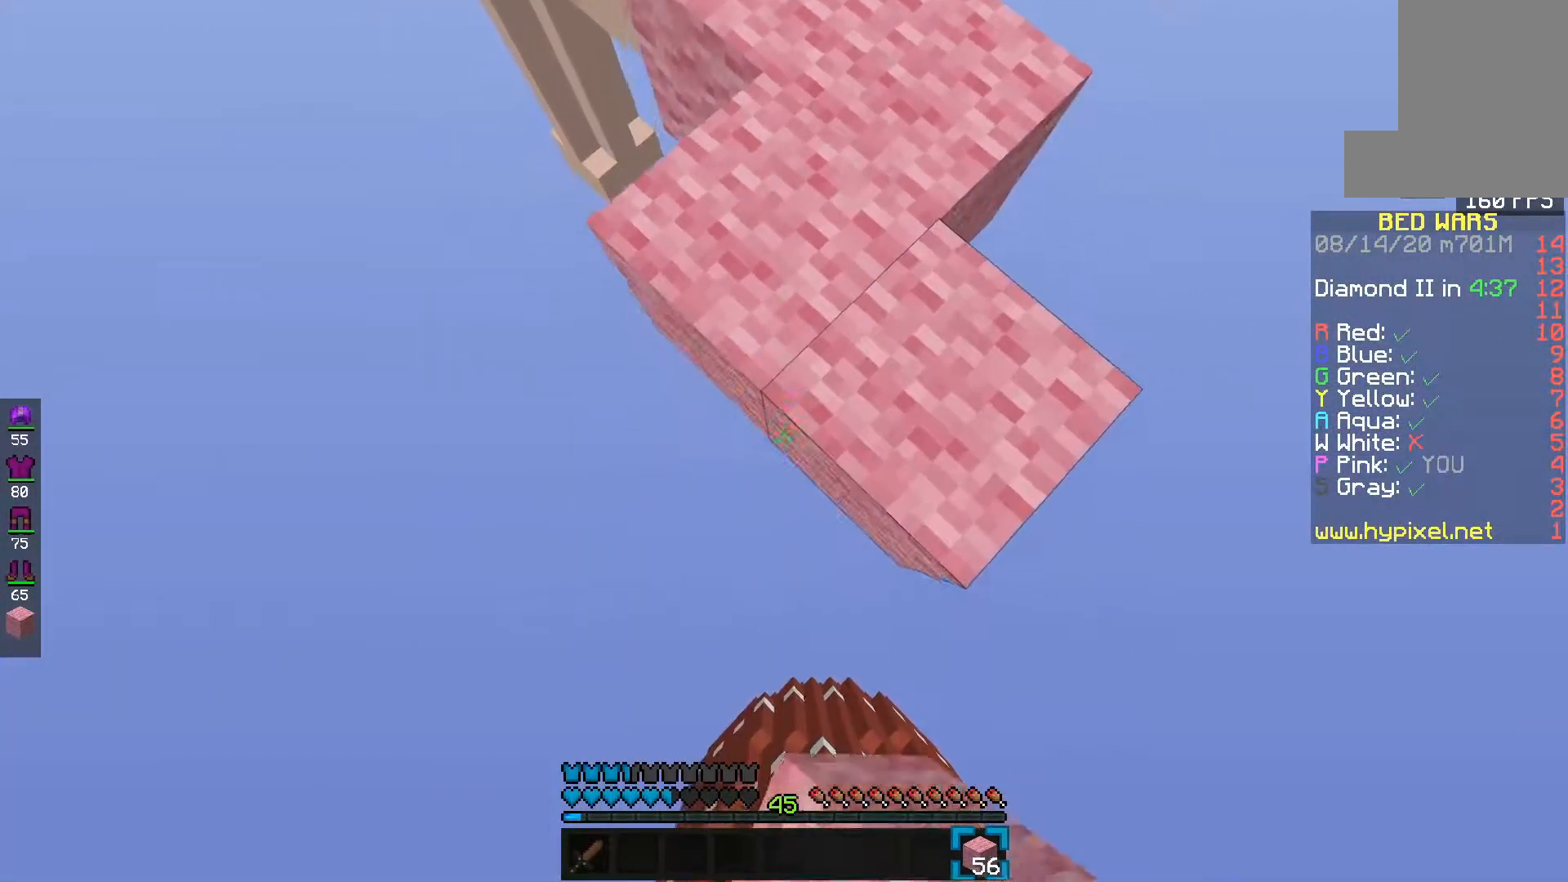
{"keys": ["d"], "mouse": ["right"], "events": [[283, "mouse_right", "up"], [483, "mouse_right", "down"]]}
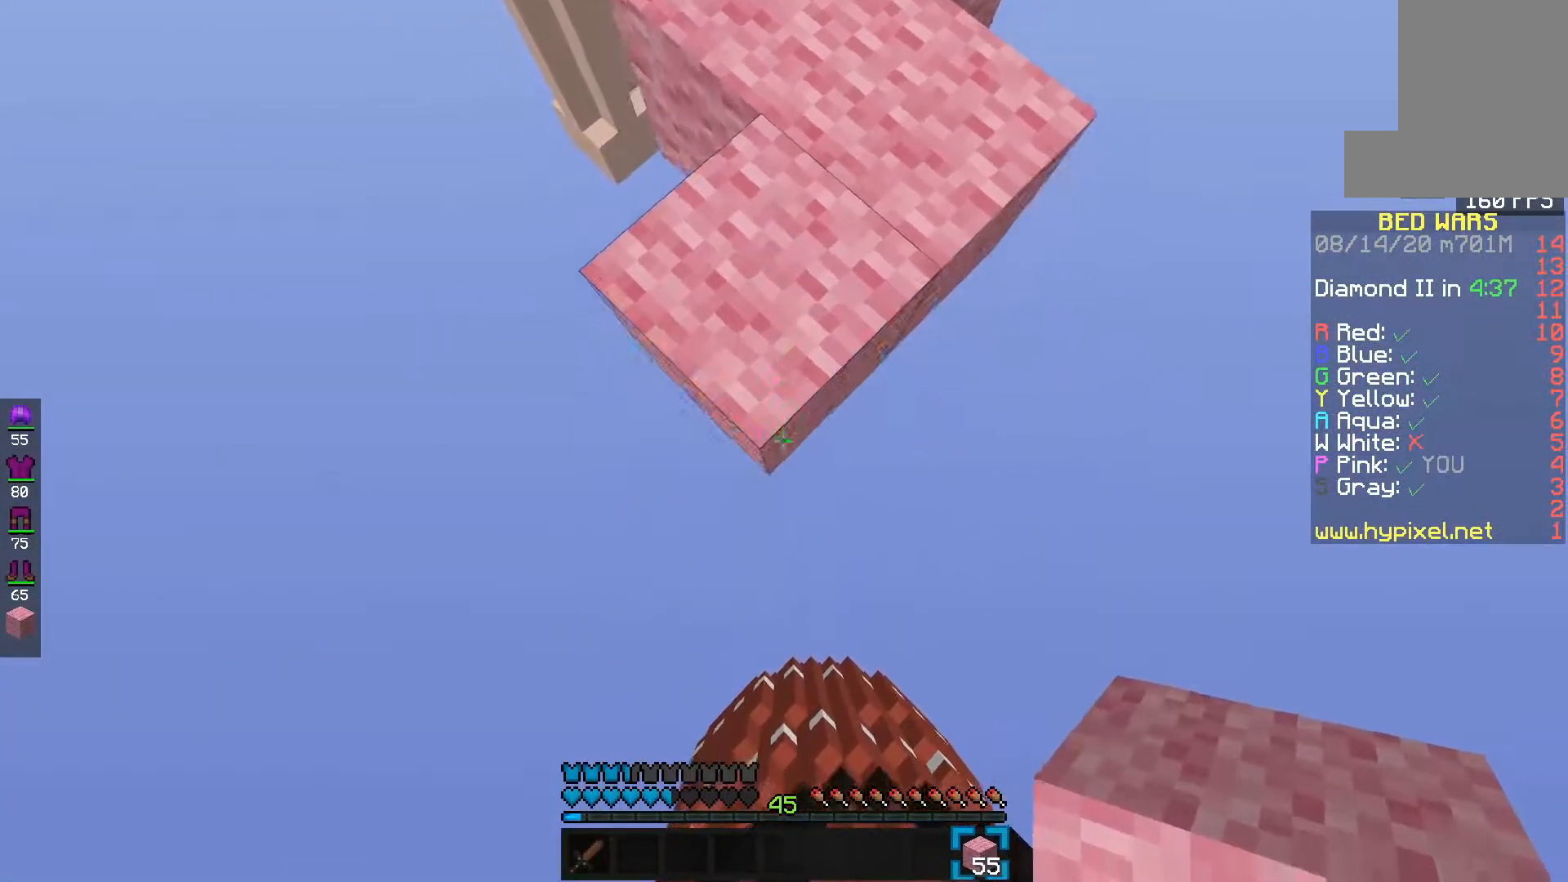
{"keys": ["d"], "mouse": [], "events": [[433, "mouse_right", "up"]]}
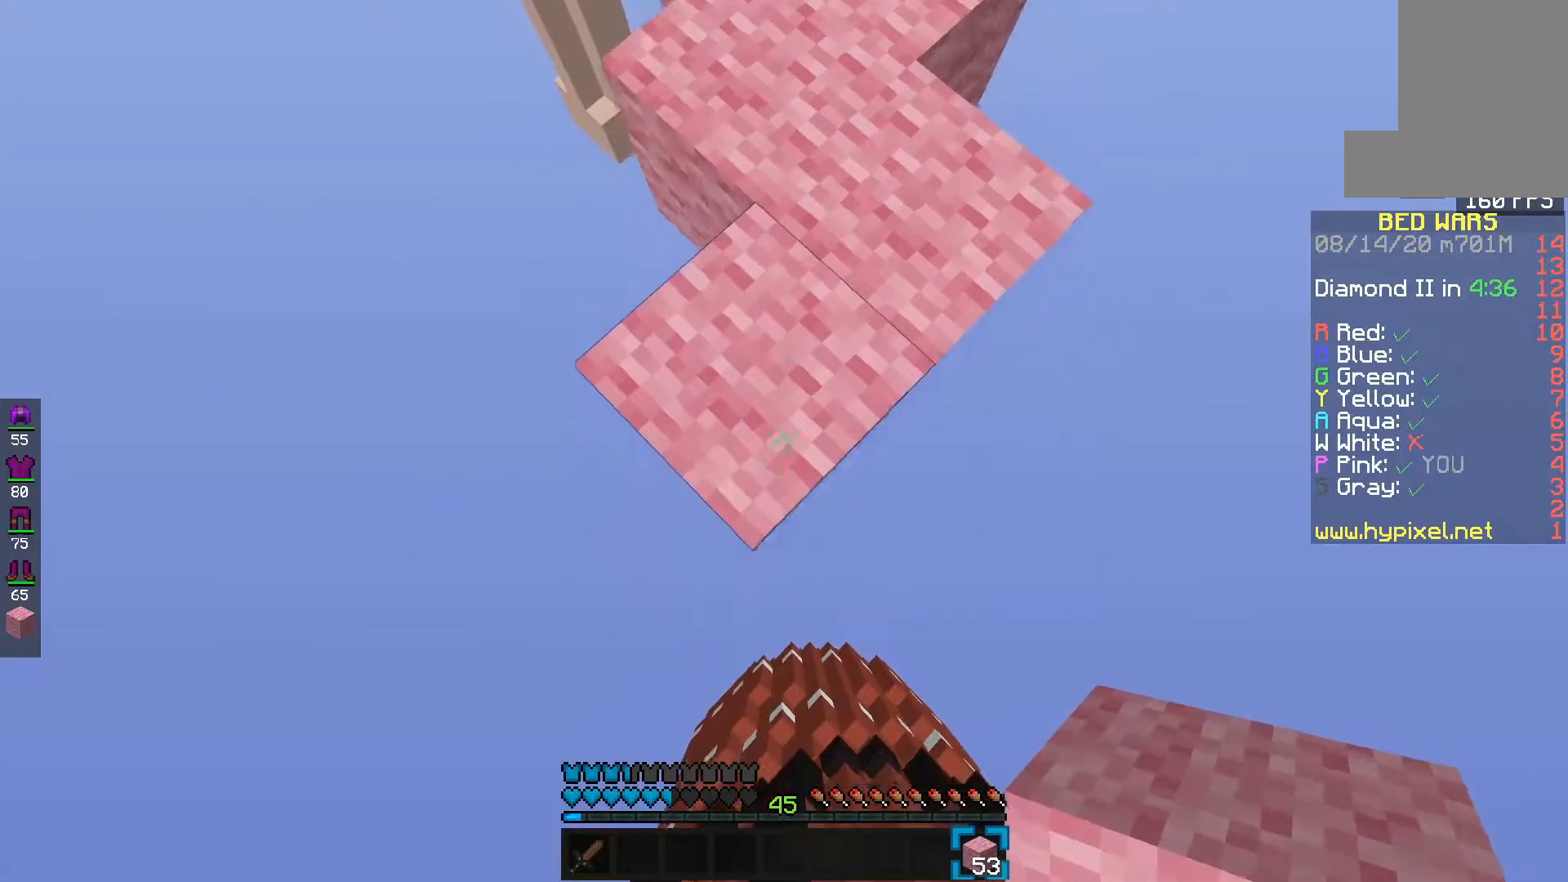
{"keys": ["d"], "mouse": ["right"], "events": [[117, "mouse_right", "down"]]}
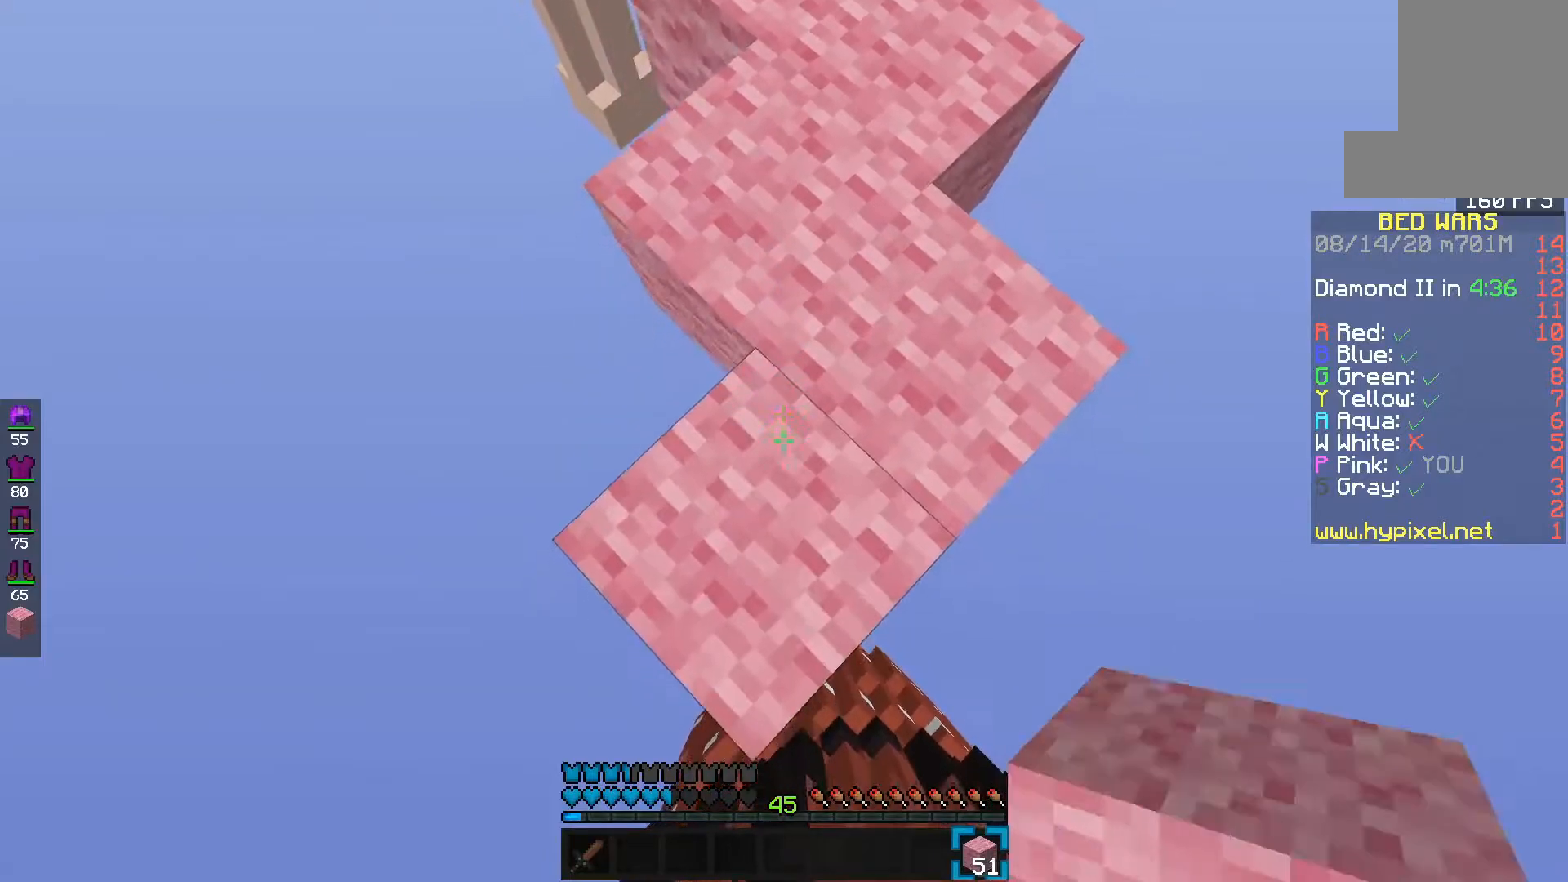
{"keys": ["d"], "mouse": ["right"], "events": [[50, "mouse_right", "up"], [283, "mouse_right", "down"]]}
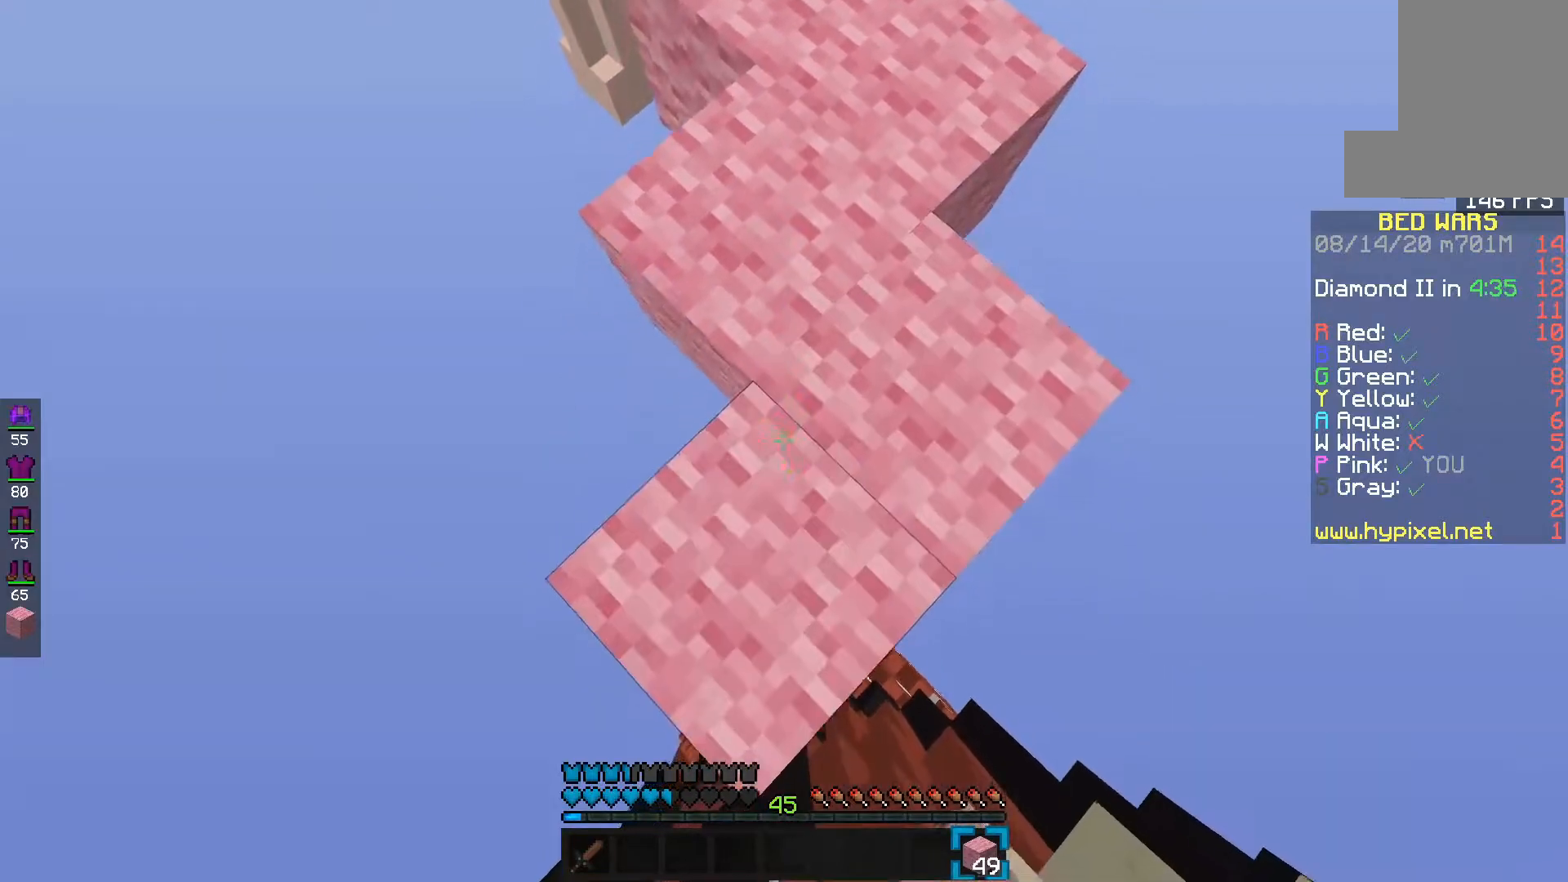
{"keys": ["d"], "mouse": [], "events": [[267, "mouse_right", "up"]]}
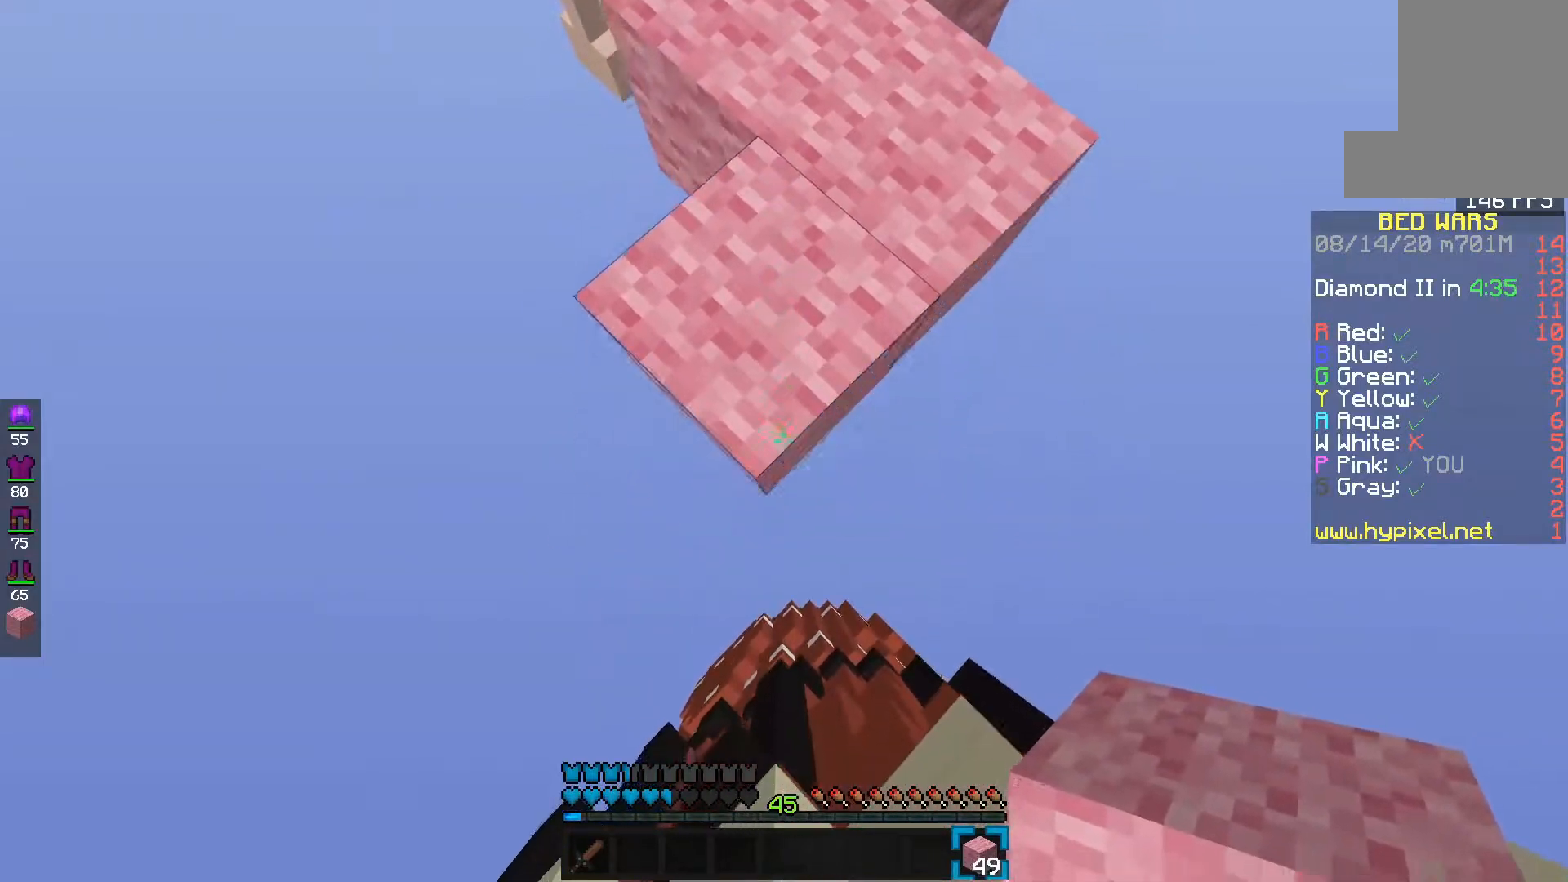
{"keys": ["d"], "mouse": [], "events": [[17, "mouse_right", "down"], [483, "mouse_right", "up"]]}
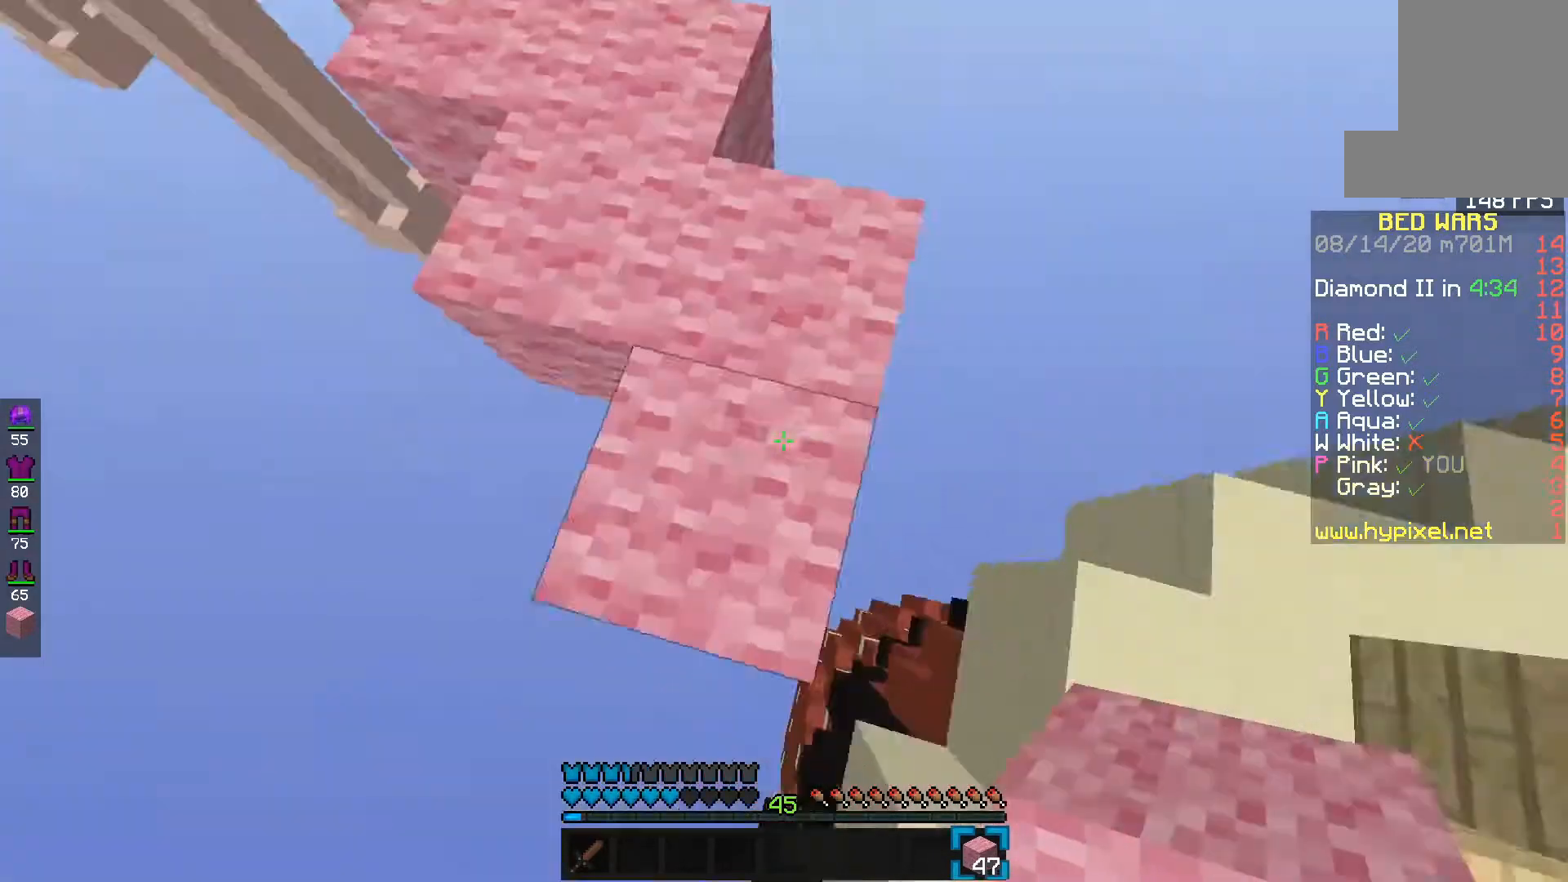
{"keys": ["e", "space"], "mouse": [], "events": [[67, "s", "down"], [150, "d", "up"], [200, "e", "down"], [283, "s", "up"], [283, "space", "down"]]}
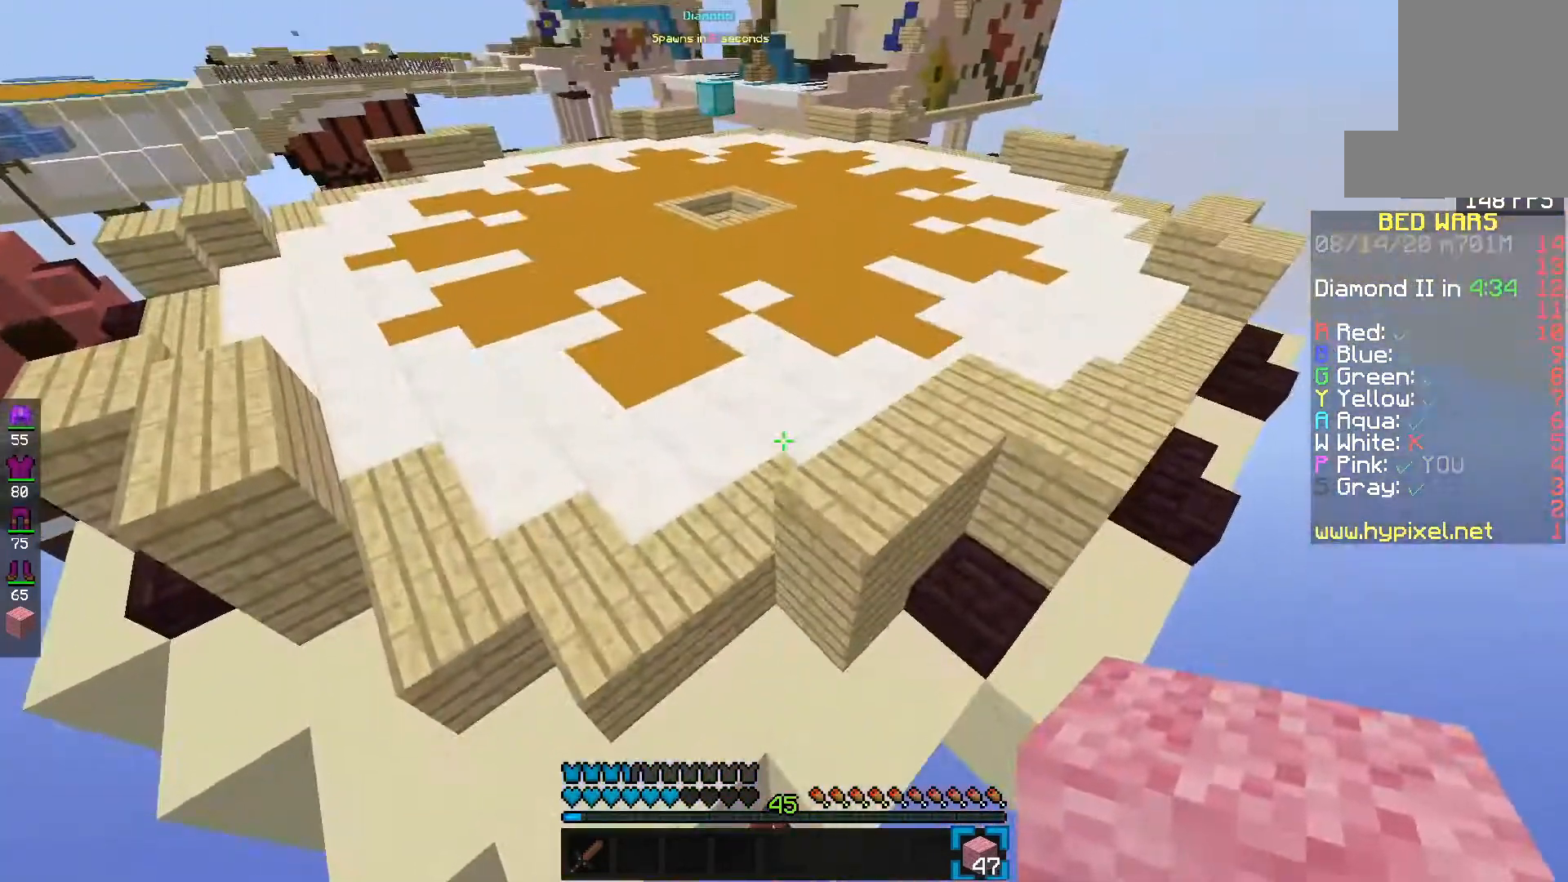
{"keys": ["e", "s"], "mouse": [], "events": [[100, "space", "up"], [150, "s", "down"]]}
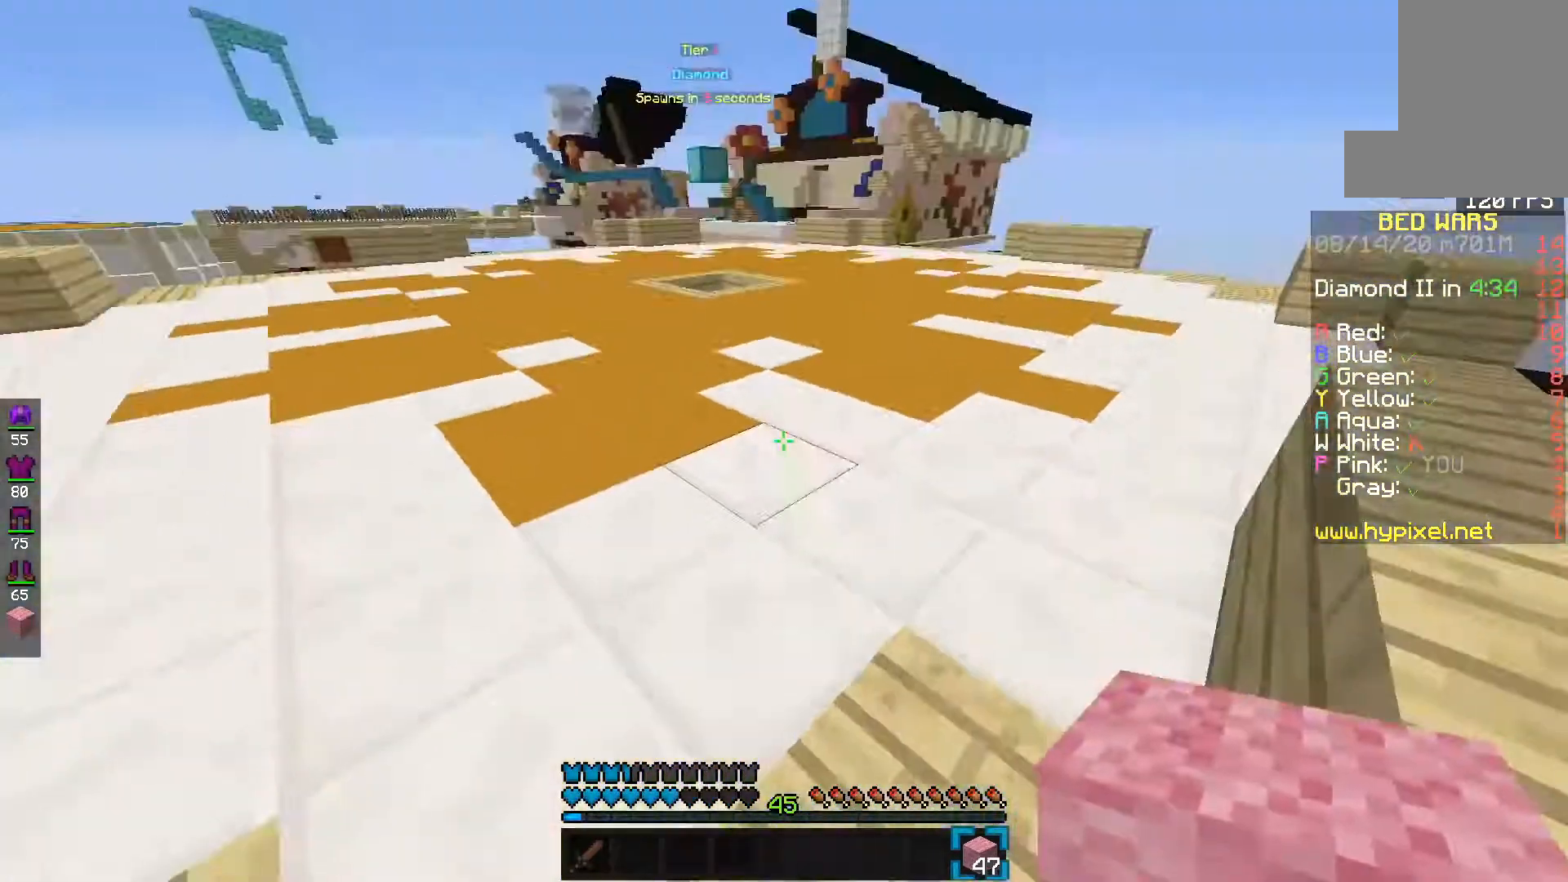
{"keys": ["e", "space"], "mouse": [], "events": [[33, "space", "down"], [83, "s", "up"], [183, "mouse_left", "down"], [467, "mouse_left", "up"]]}
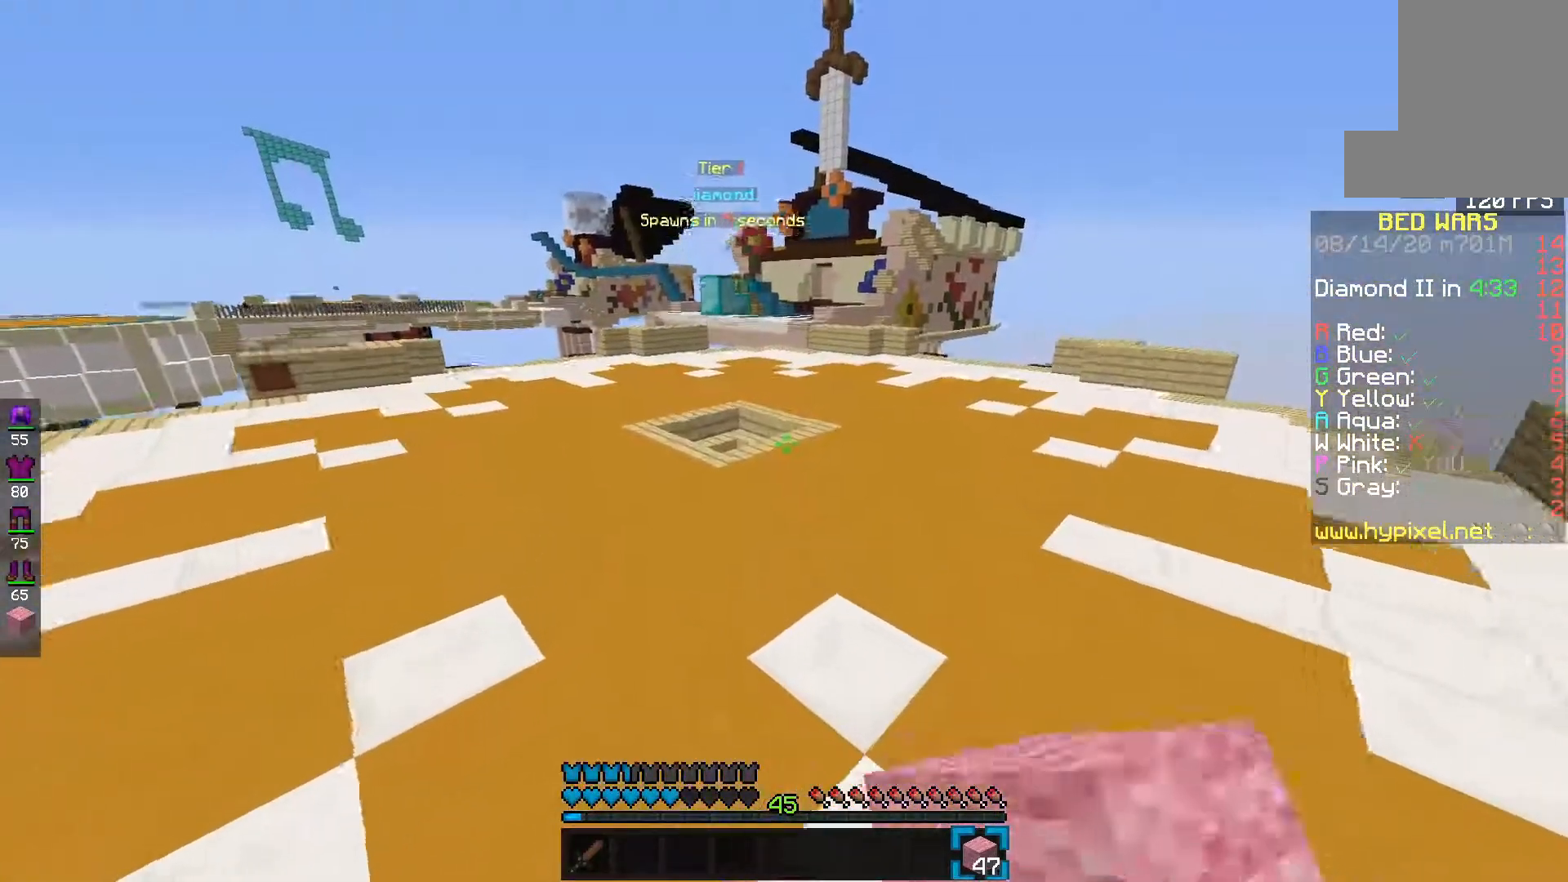
{"keys": ["e"], "mouse": ["left"], "events": [[467, "mouse_left", "down"], [500, "space", "up"]]}
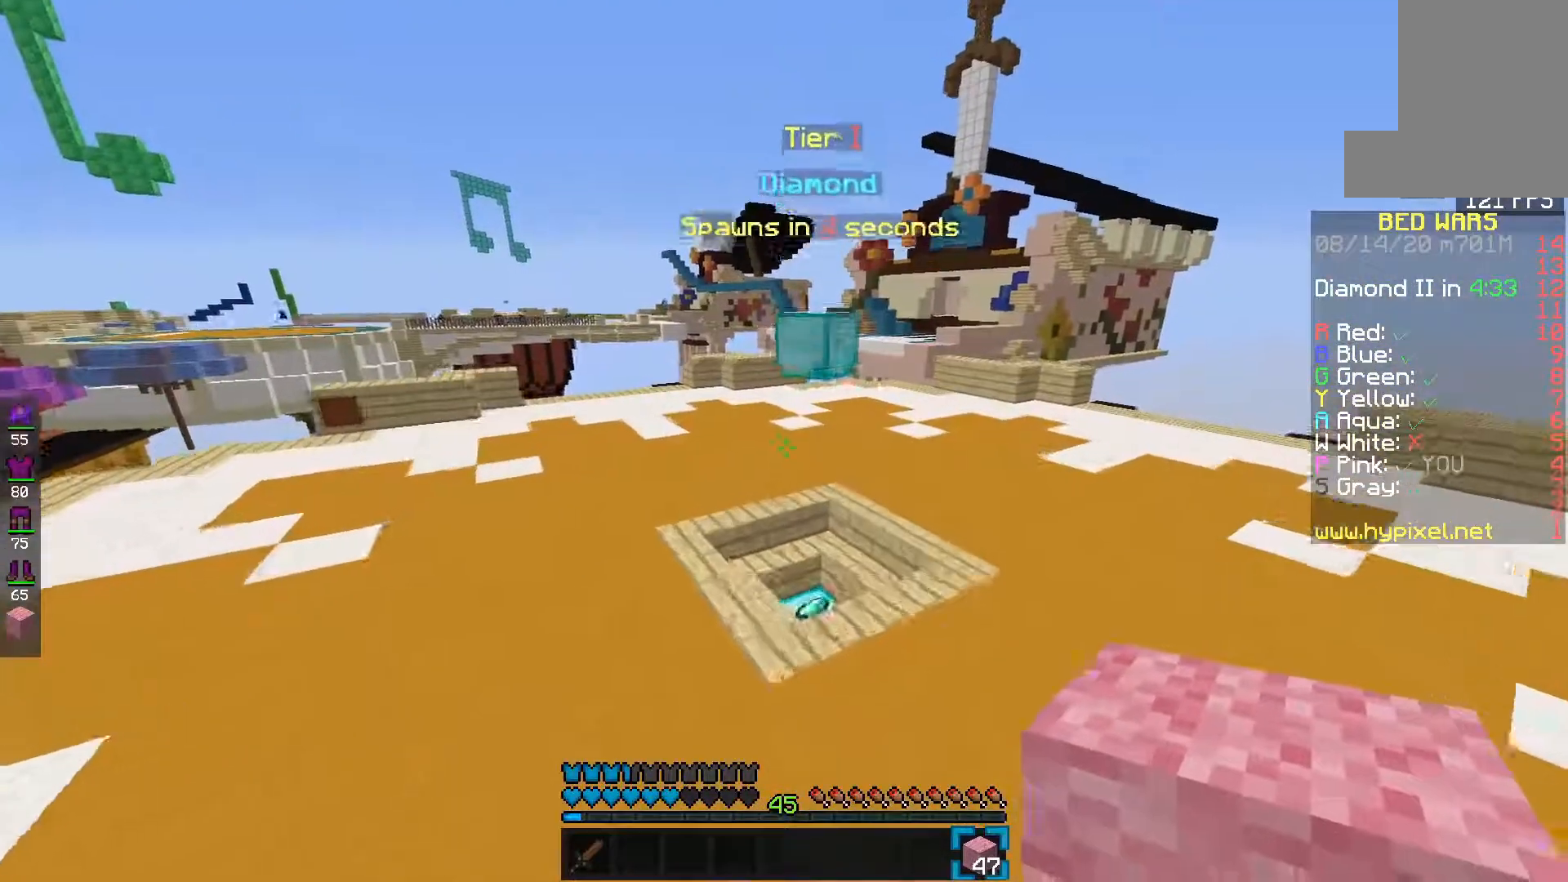
{"keys": ["e"], "mouse": [], "events": [[400, "mouse_left", "up"]]}
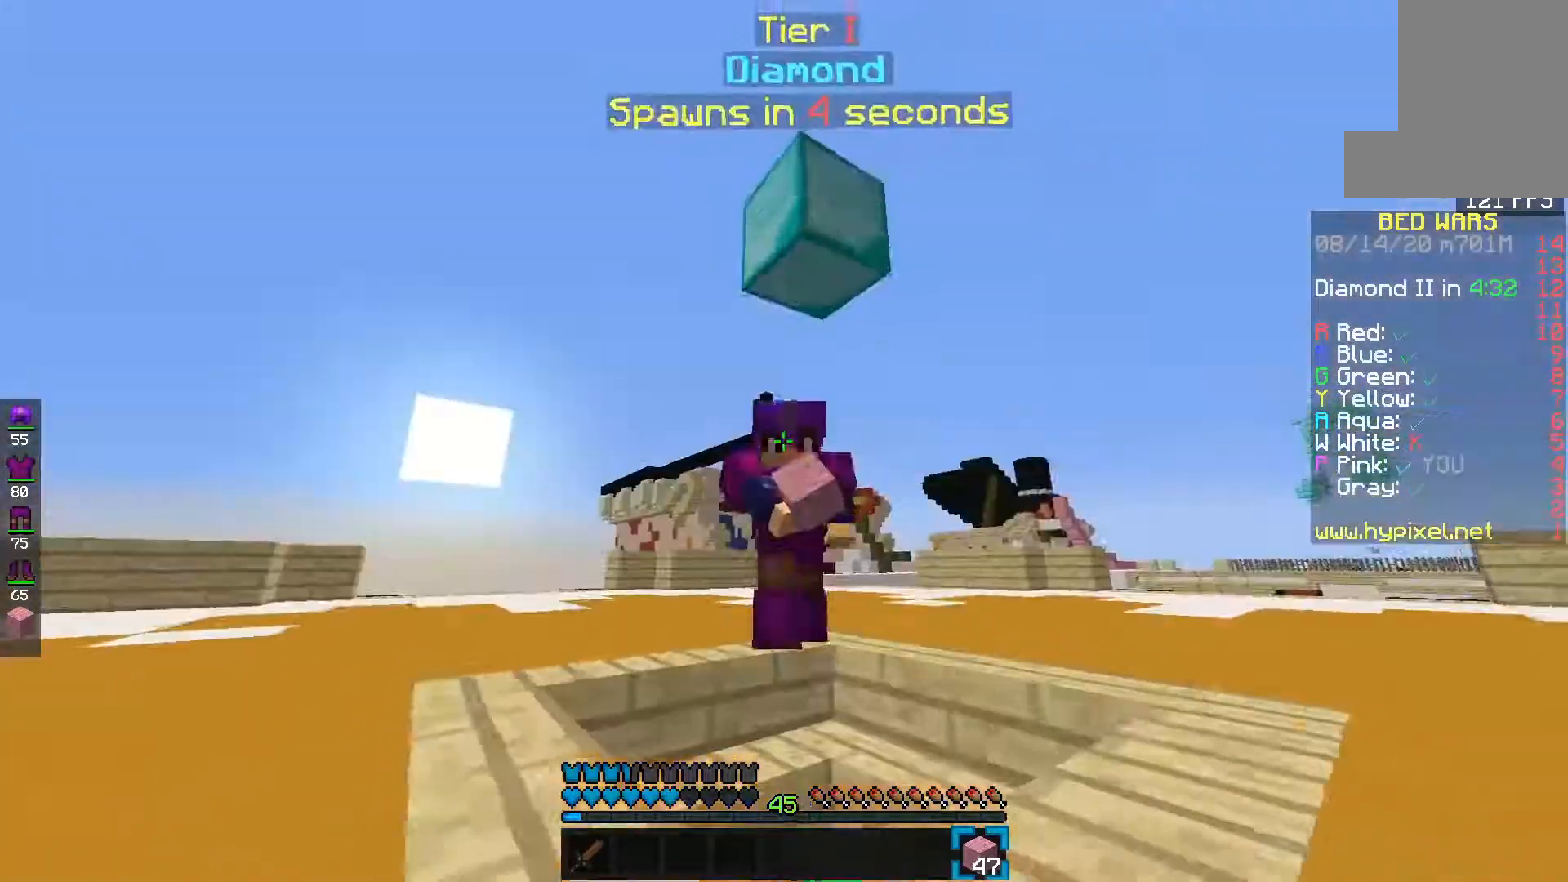
{"keys": ["e", "space"], "mouse": ["left"], "events": [[367, "mouse_left", "down"], [433, "space", "down"]]}
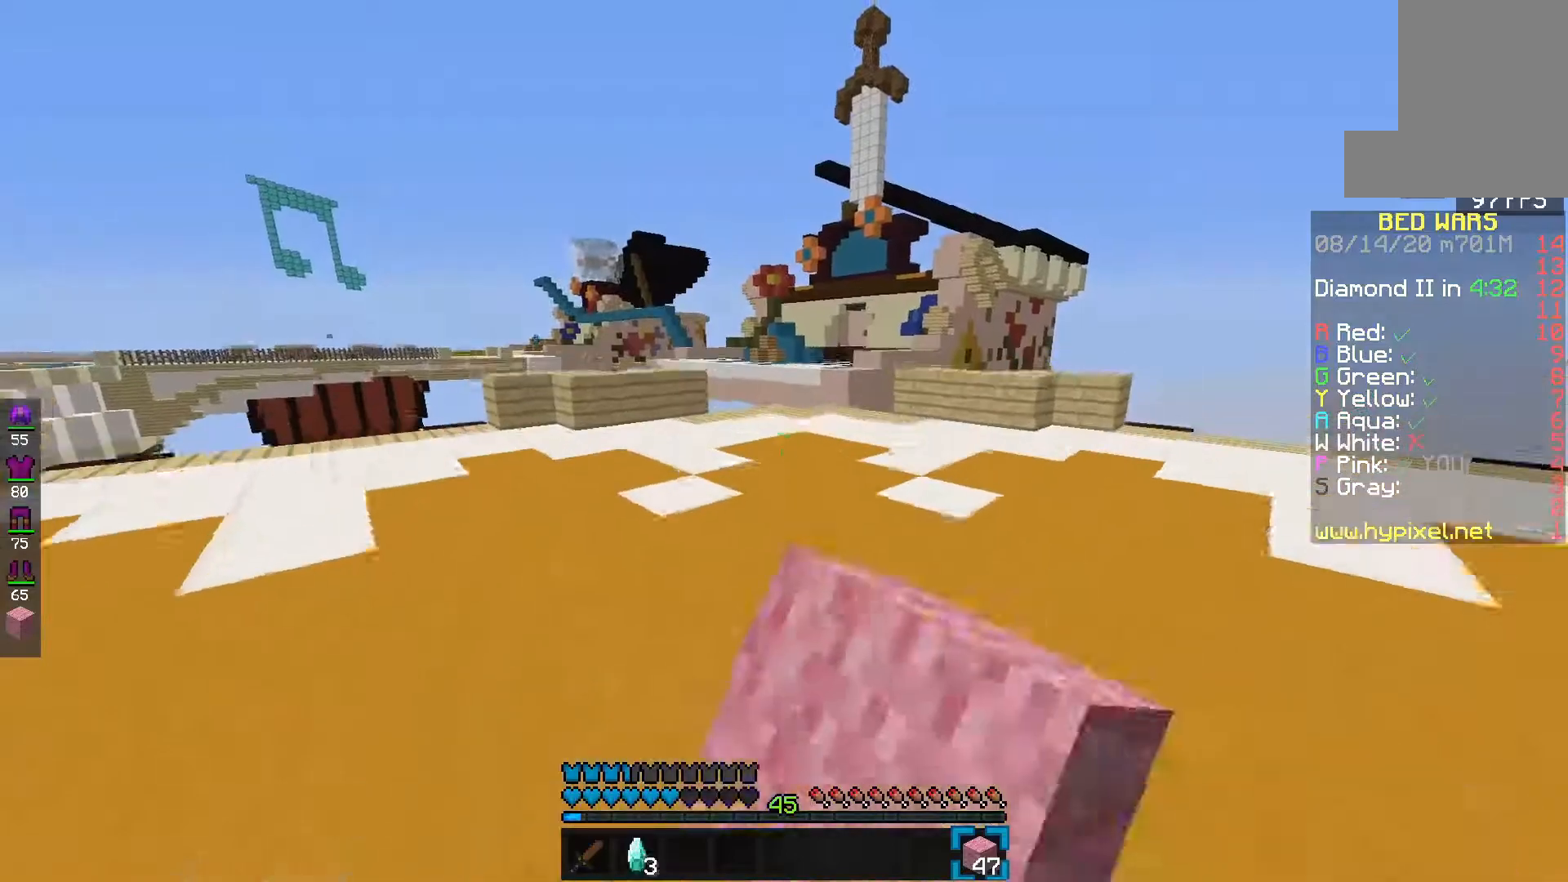
{"keys": ["e", "space"], "mouse": ["left"], "events": [[217, "space", "up"], [417, "space", "down"]]}